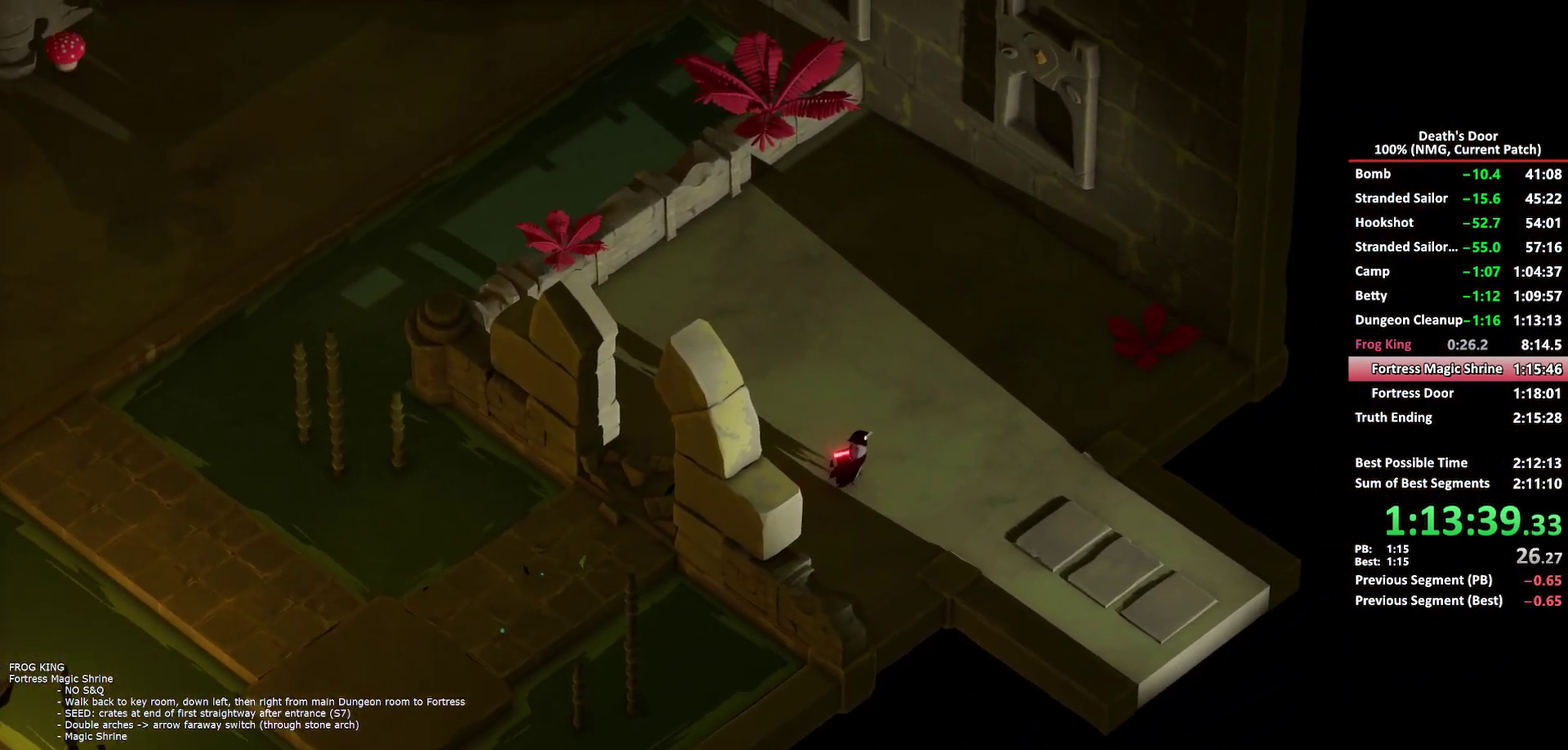
Gameplay with a controller (Xbox layout); each line is a JSON object with the inputs held at the frame after it. "events" lists button and stick changes between this image and that frame as [ms after this image, input, new state], when the widget could be followed in between.
{"buttons": ["A"], "left_stick": "right", "right_stick": "center", "events": [[50, "A", "down"], [133, "A", "up"], [133, "left_stick", "center"], [200, "A", "down"], [250, "A", "up"], [367, "left_stick", "down-right"], [467, "A", "down"], [467, "left_stick", "right"]]}
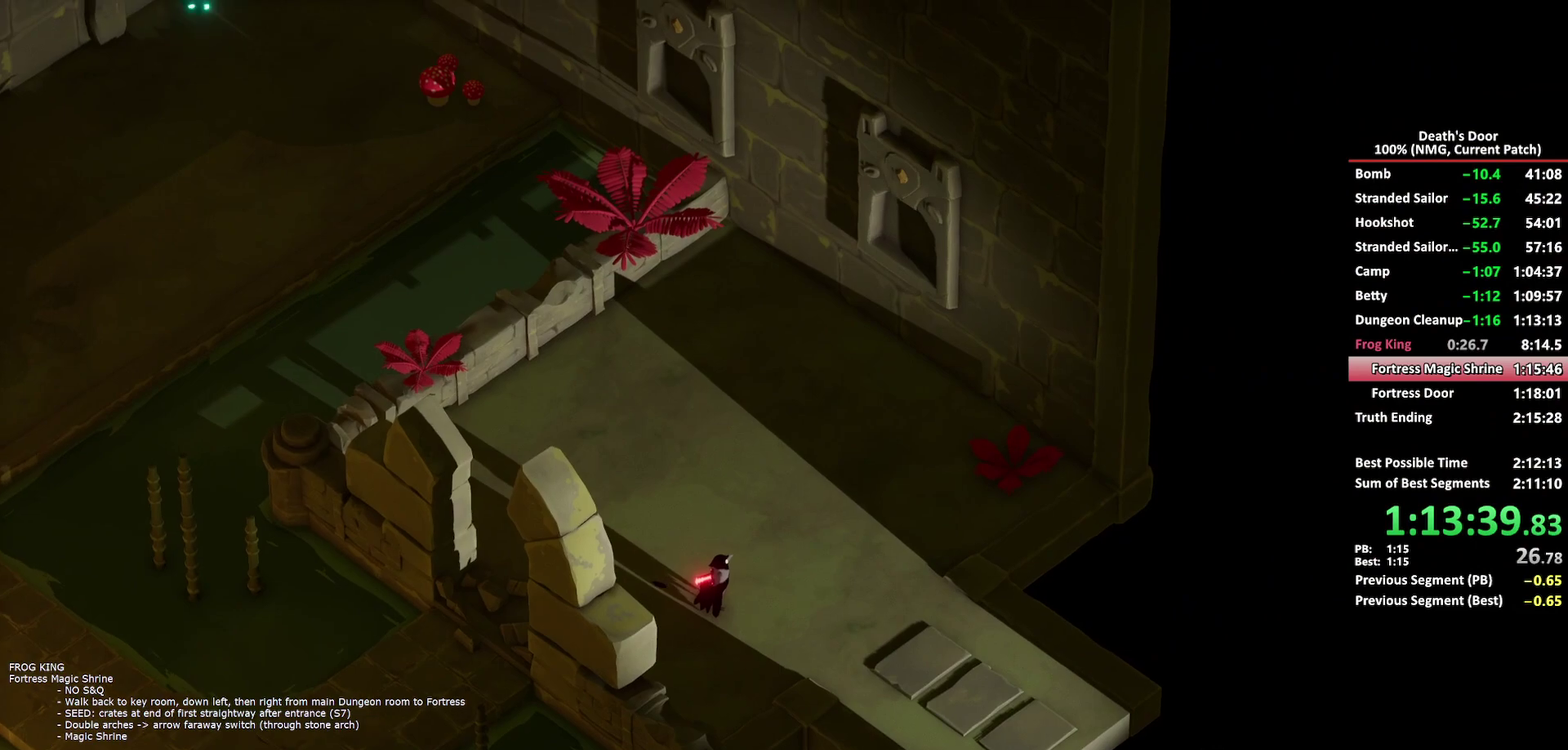
{"buttons": [], "left_stick": "down-right", "right_stick": "center", "events": [[33, "A", "up"], [117, "A", "down"], [117, "left_stick", "down-right"], [250, "A", "up"], [317, "A", "down"], [367, "A", "up"], [417, "A", "down"], [467, "A", "up"]]}
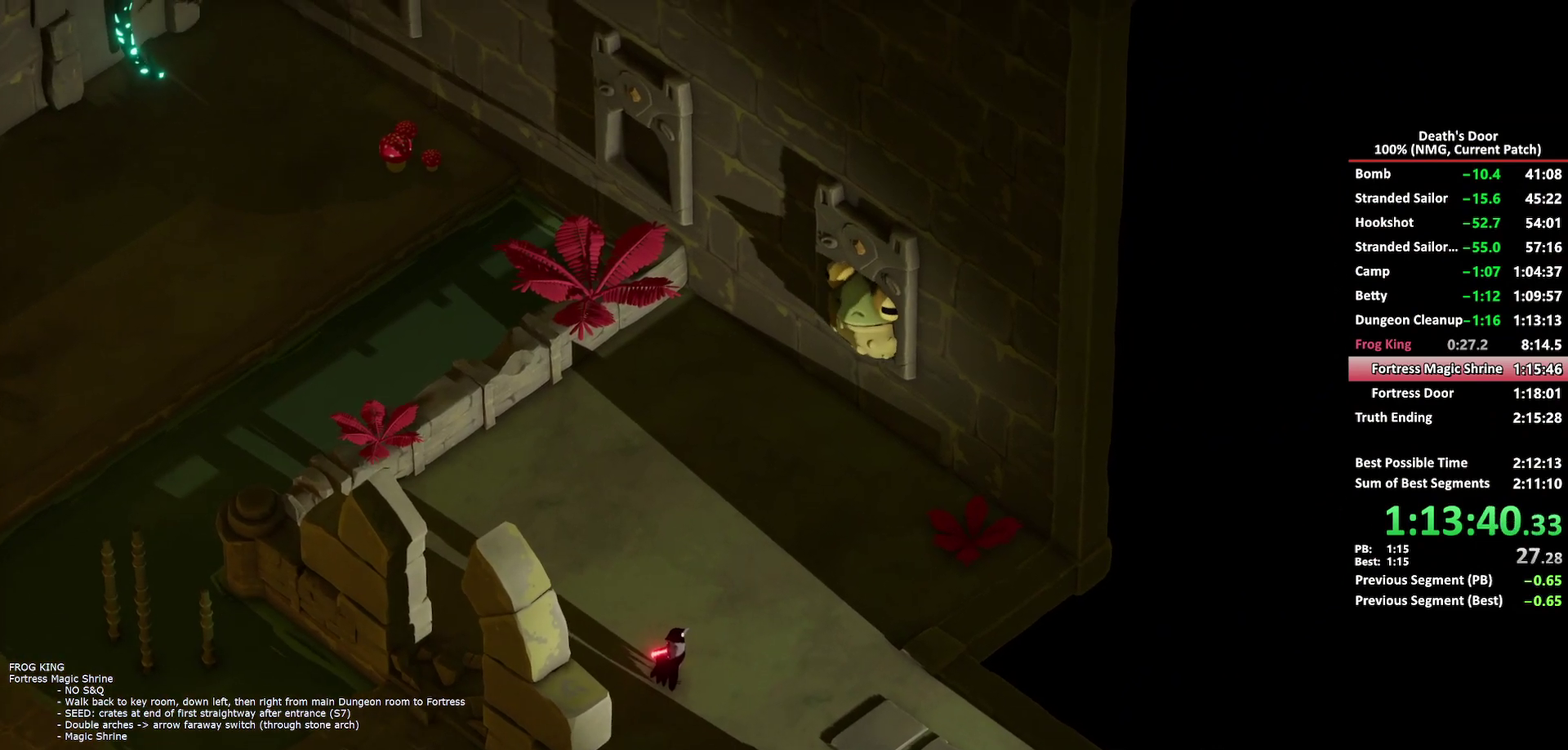
{"buttons": [], "left_stick": "down-right", "right_stick": "center", "events": [[33, "A", "down"], [83, "A", "up"], [133, "A", "down"], [183, "A", "up"], [333, "A", "down"], [383, "A", "up"]]}
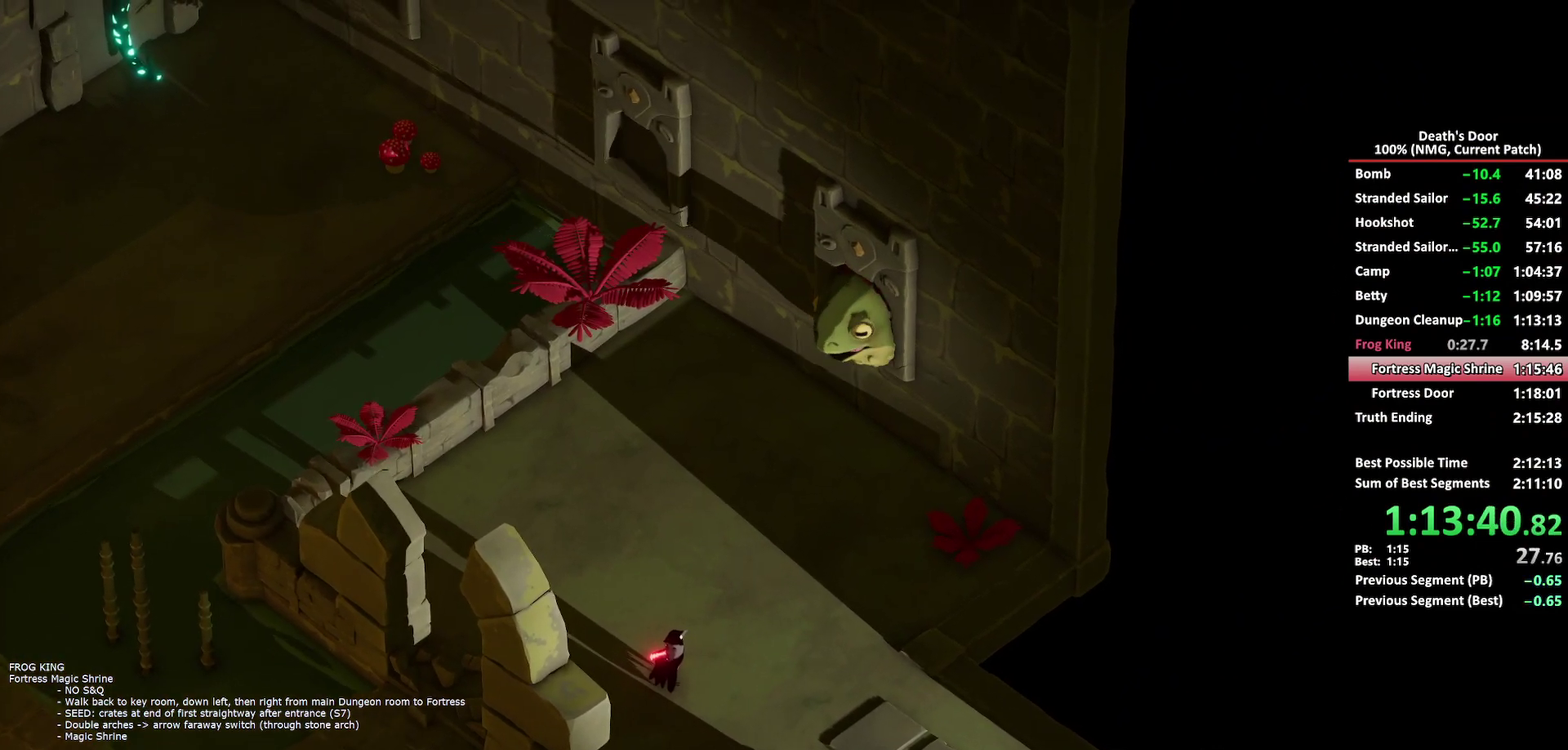
{"buttons": ["A"], "left_stick": "down-right", "right_stick": "center", "events": [[133, "A", "down"], [183, "A", "up"], [233, "A", "down"], [283, "A", "up"], [400, "A", "down"], [450, "A", "up"], [500, "A", "down"]]}
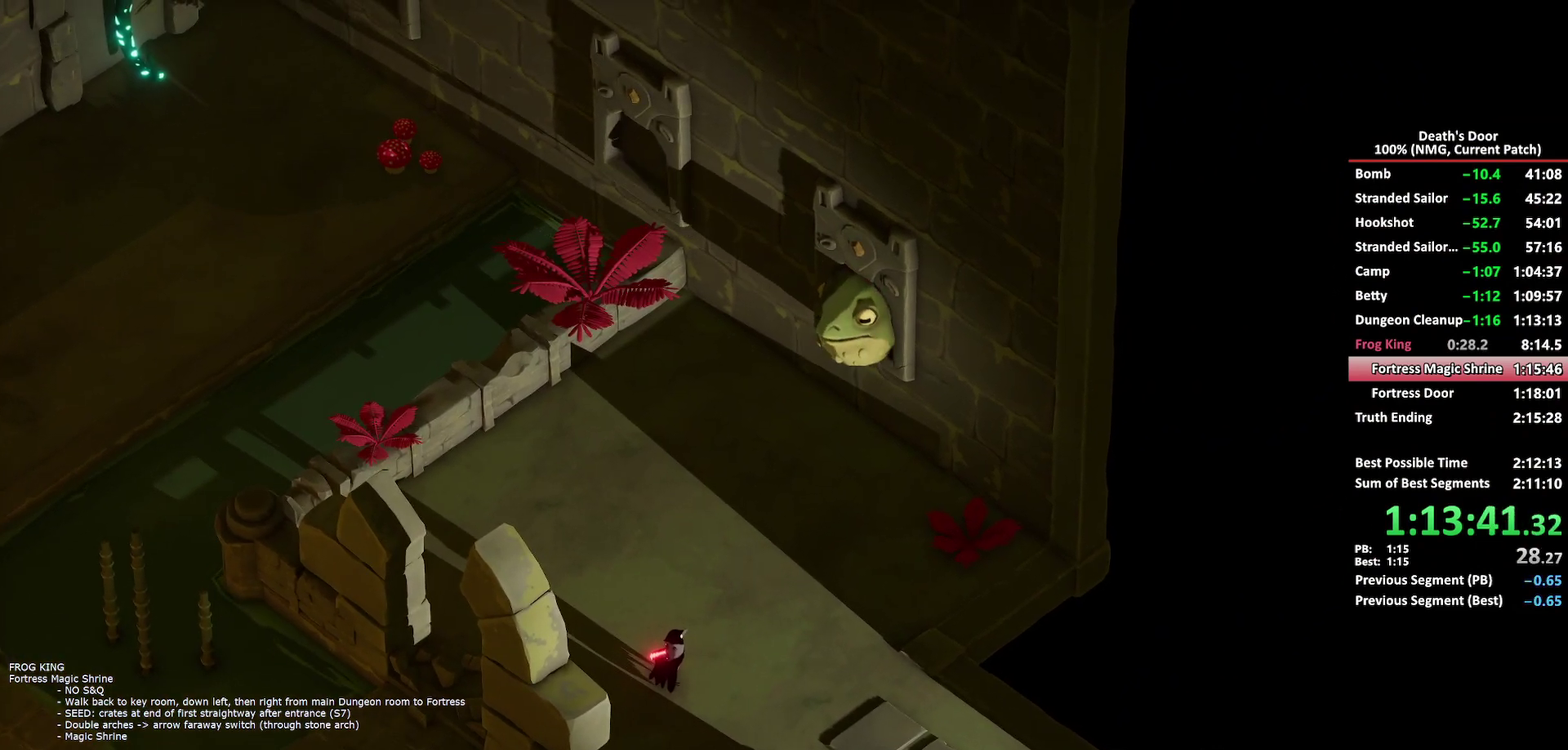
{"buttons": [], "left_stick": "down-right", "right_stick": "center", "events": [[50, "A", "up"], [83, "A", "down"], [133, "A", "up"], [183, "A", "down"], [233, "A", "up"], [283, "A", "down"], [317, "A", "up"], [367, "A", "down"], [417, "A", "up"], [450, "A", "down"], [500, "A", "up"]]}
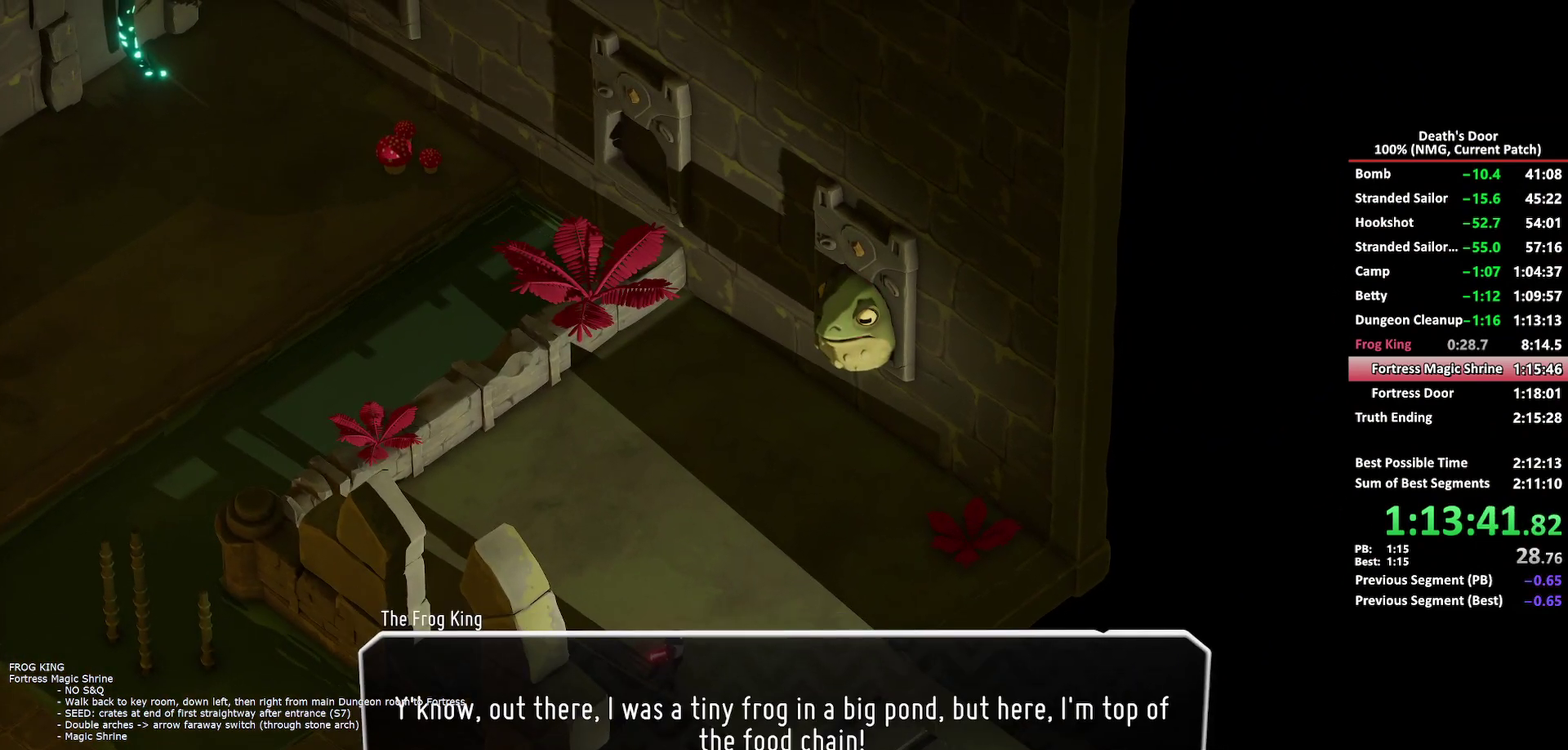
{"buttons": ["A"], "left_stick": "down-right", "right_stick": "center", "events": [[33, "A", "down"], [83, "A", "up"], [117, "A", "down"], [167, "A", "up"], [200, "A", "down"], [250, "A", "up"], [300, "A", "down"], [350, "A", "up"], [383, "A", "down"], [433, "A", "up"], [467, "A", "down"]]}
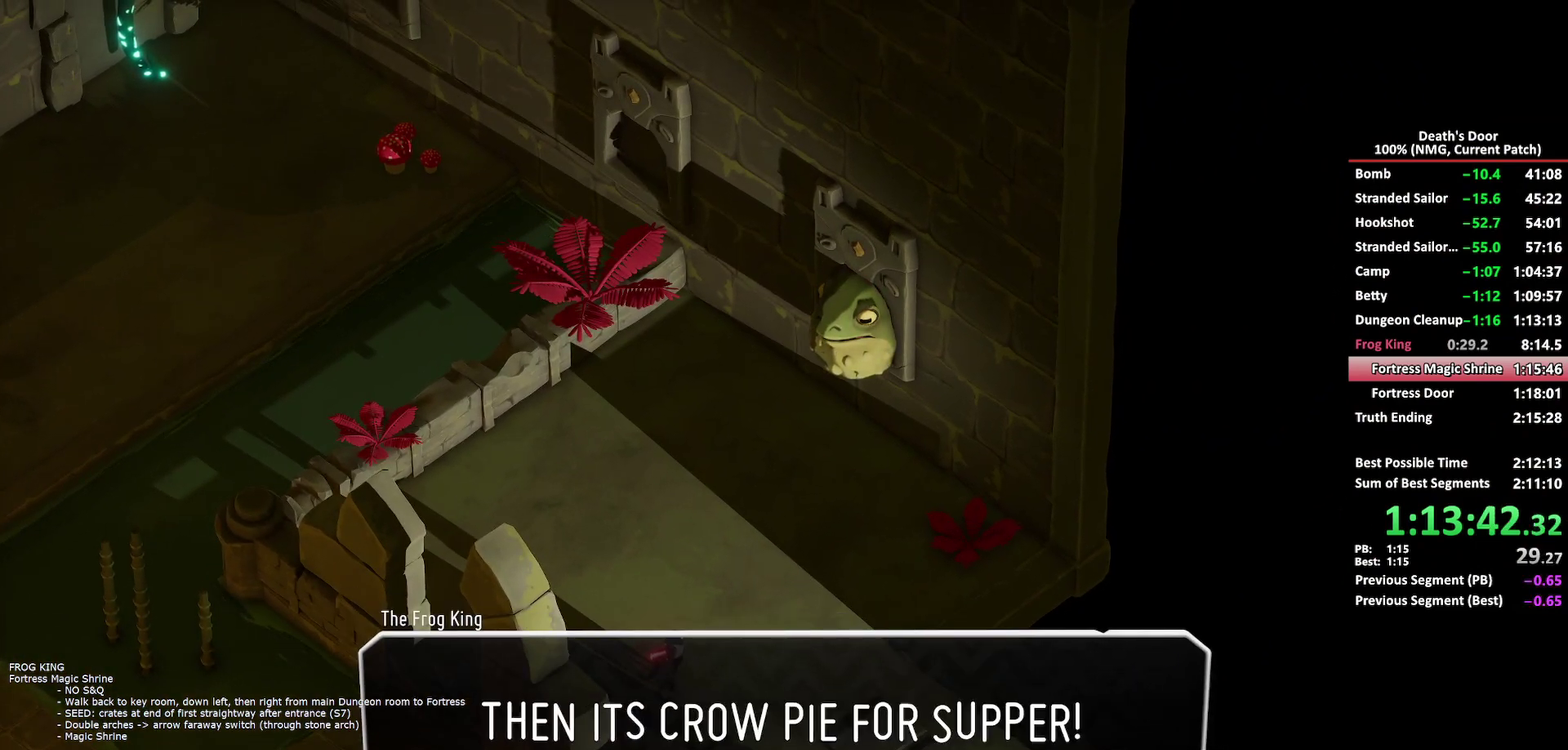
{"buttons": ["A"], "left_stick": "down-right", "right_stick": "center", "events": [[350, "A", "up"], [483, "A", "down"]]}
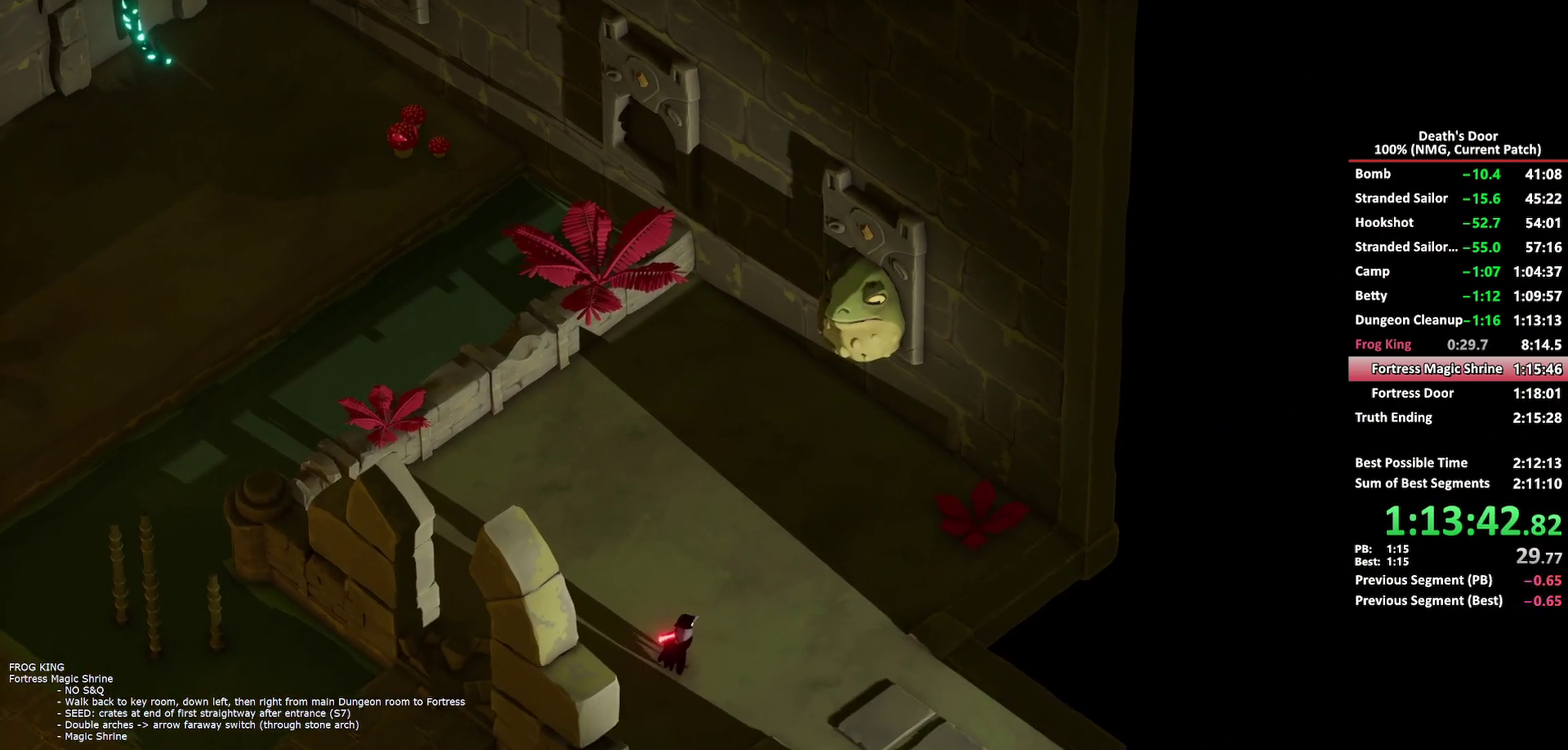
{"buttons": [], "left_stick": "down-right", "right_stick": "center", "events": [[33, "A", "up"]]}
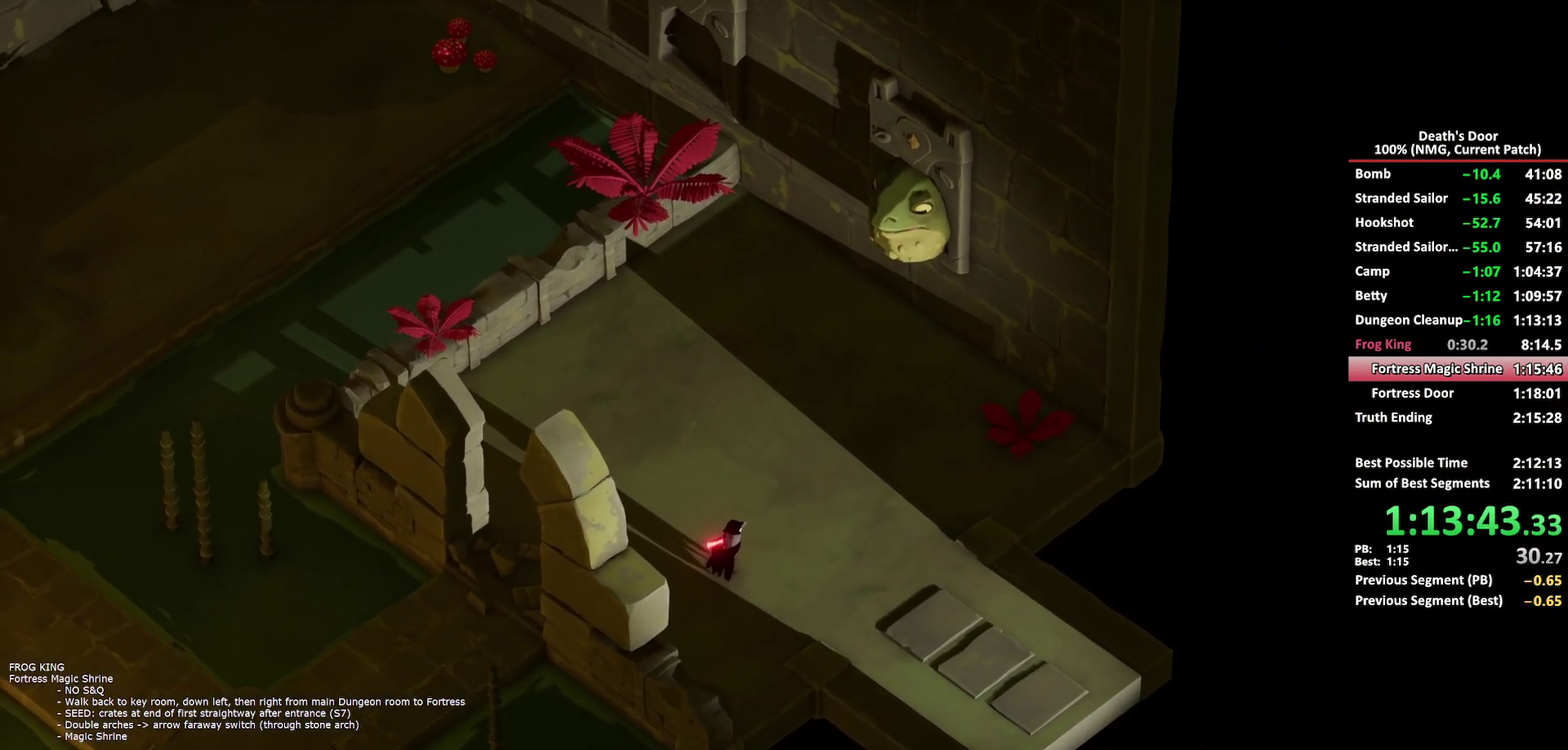
{"buttons": ["A"], "left_stick": "down-right", "right_stick": "center", "events": [[233, "A", "down"], [283, "A", "up"], [383, "A", "down"], [433, "A", "up"], [500, "A", "down"]]}
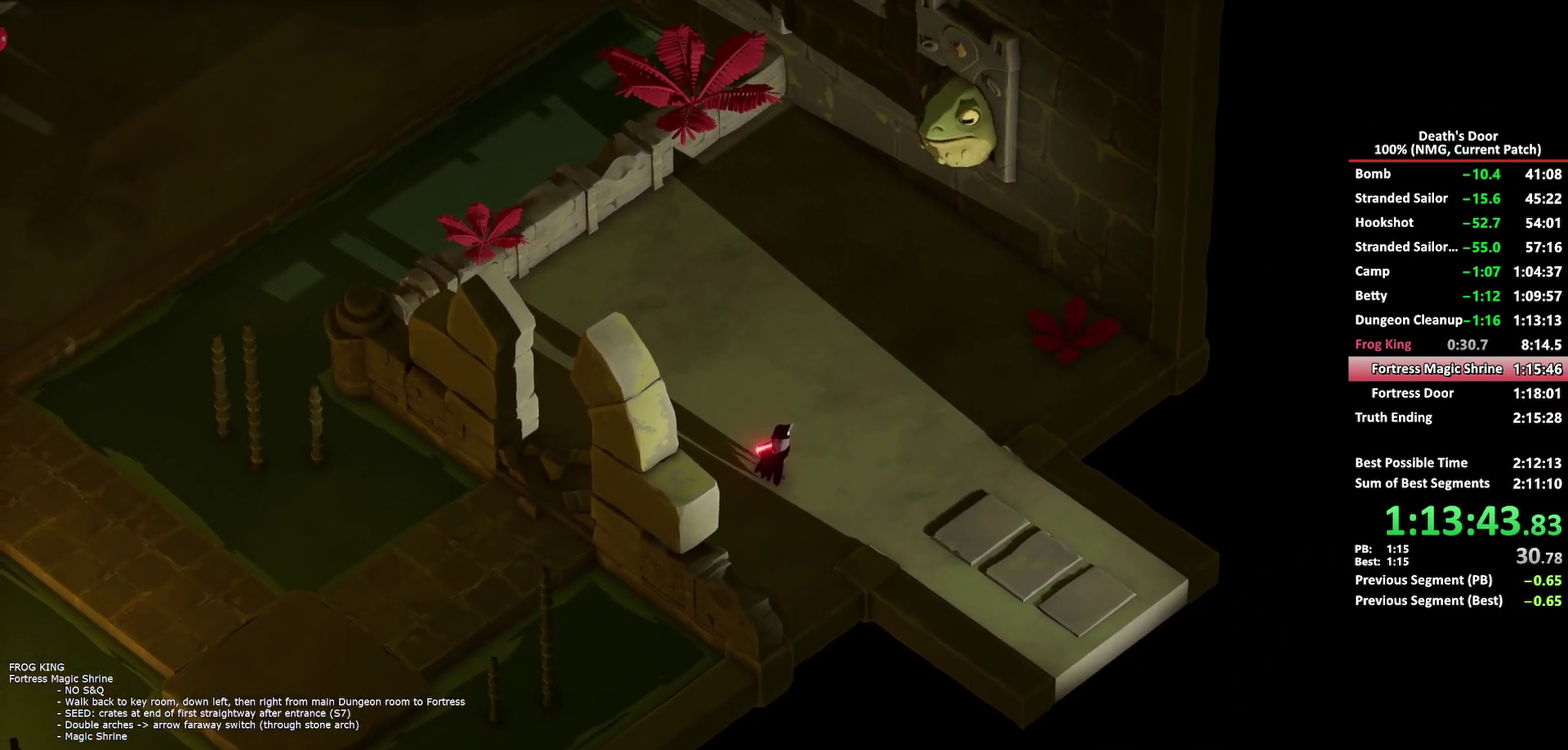
{"buttons": [], "left_stick": "down-right", "right_stick": "center", "events": [[67, "A", "up"], [133, "A", "down"], [217, "A", "up"], [283, "A", "down"], [350, "A", "up"], [433, "A", "down"], [500, "A", "up"]]}
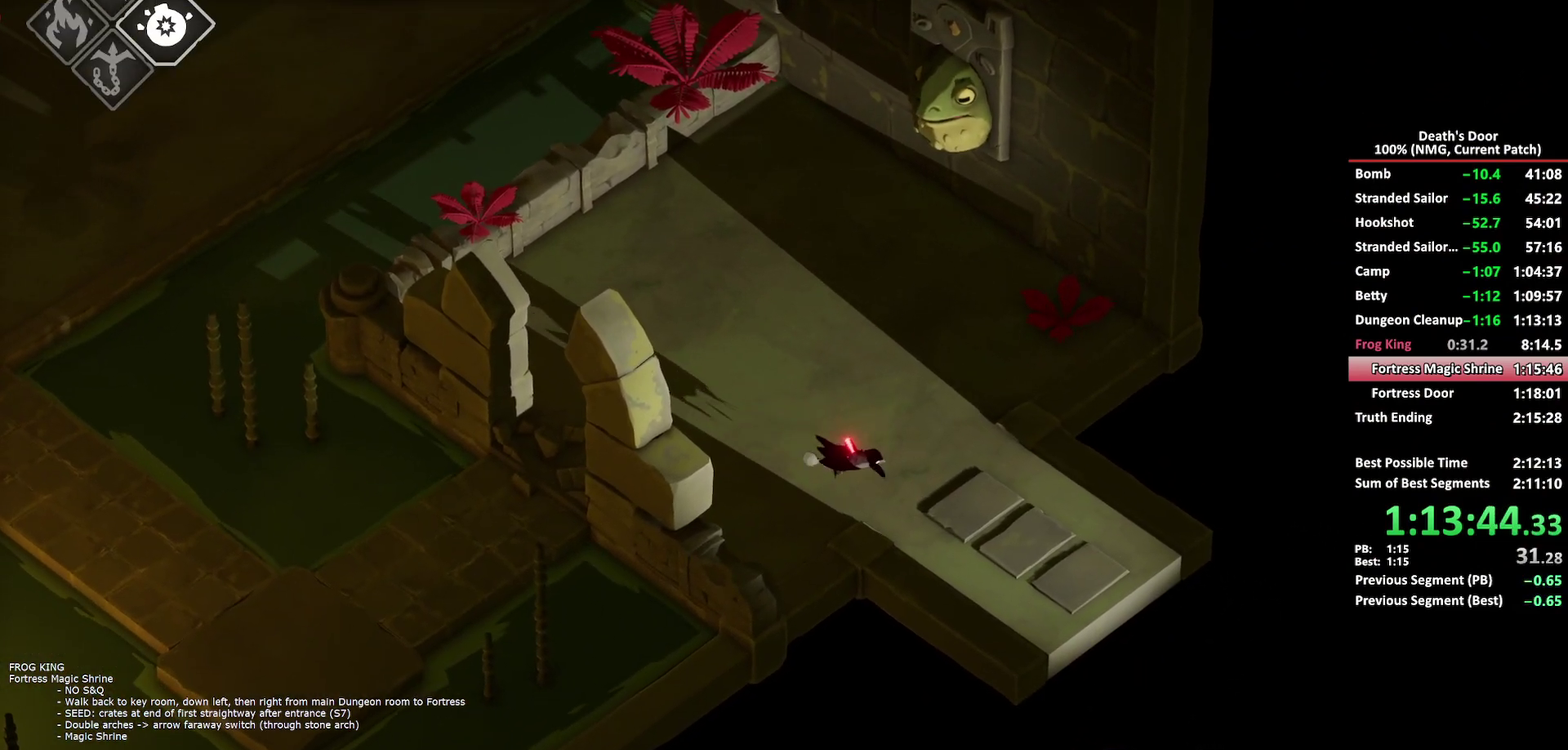
{"buttons": [], "left_stick": "down-right", "right_stick": "center", "events": [[67, "A", "down"], [133, "A", "up"], [200, "A", "down"], [300, "A", "up"]]}
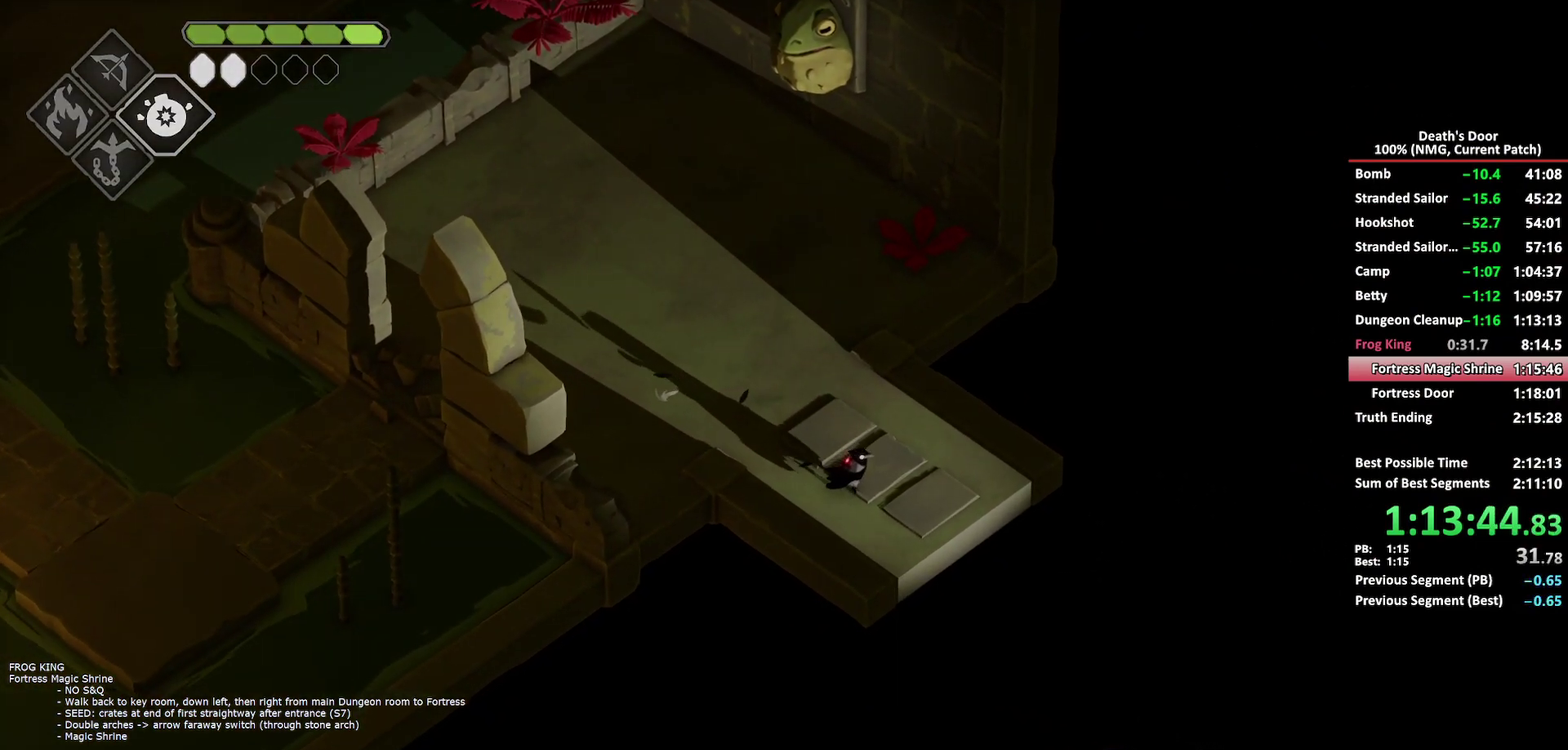
{"buttons": [], "left_stick": "down-right", "right_stick": "center", "events": []}
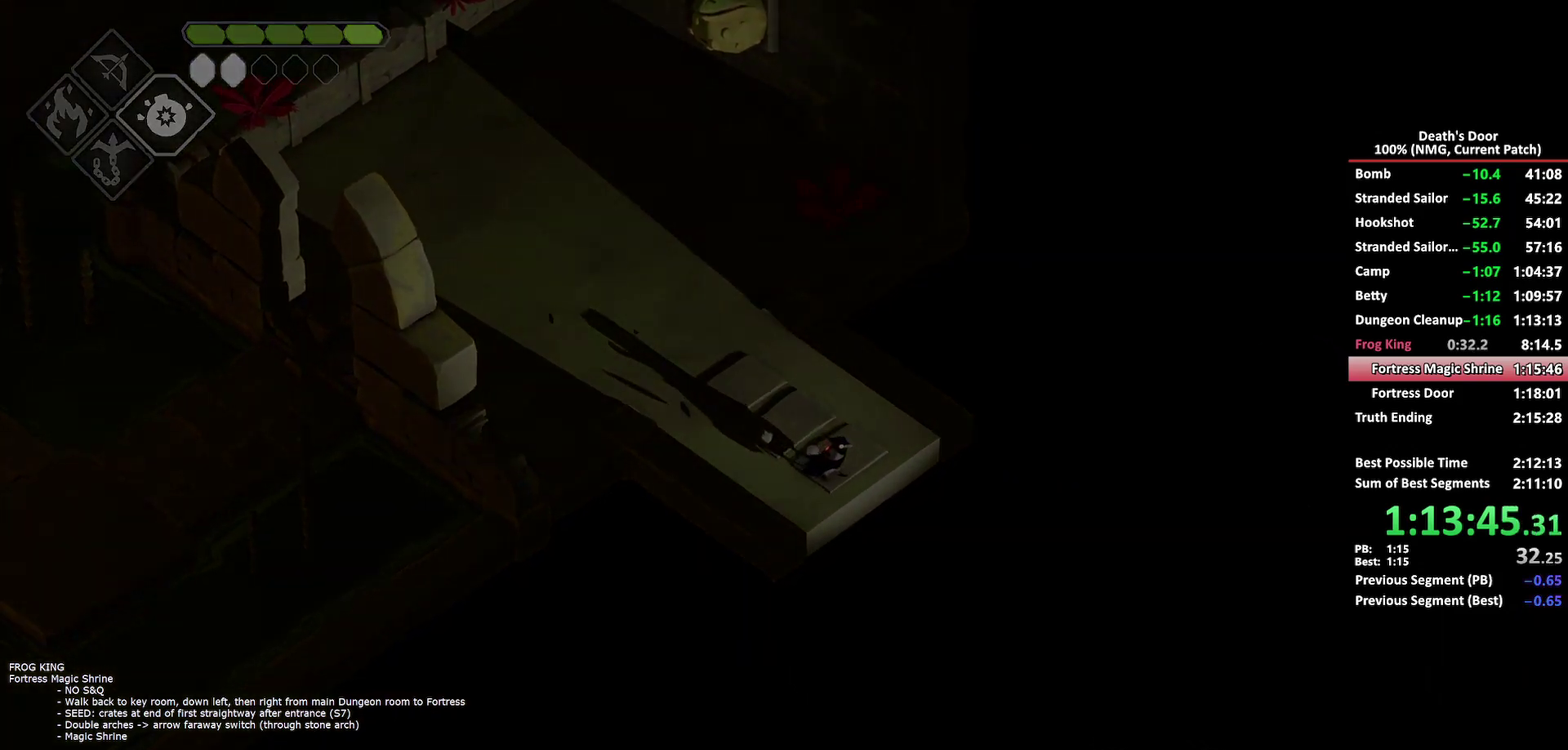
{"buttons": ["A"], "left_stick": "down-right", "right_stick": "center", "events": [[17, "A", "down"], [83, "A", "up"], [150, "A", "down"], [233, "A", "up"], [300, "A", "down"], [367, "A", "up"], [450, "A", "down"]]}
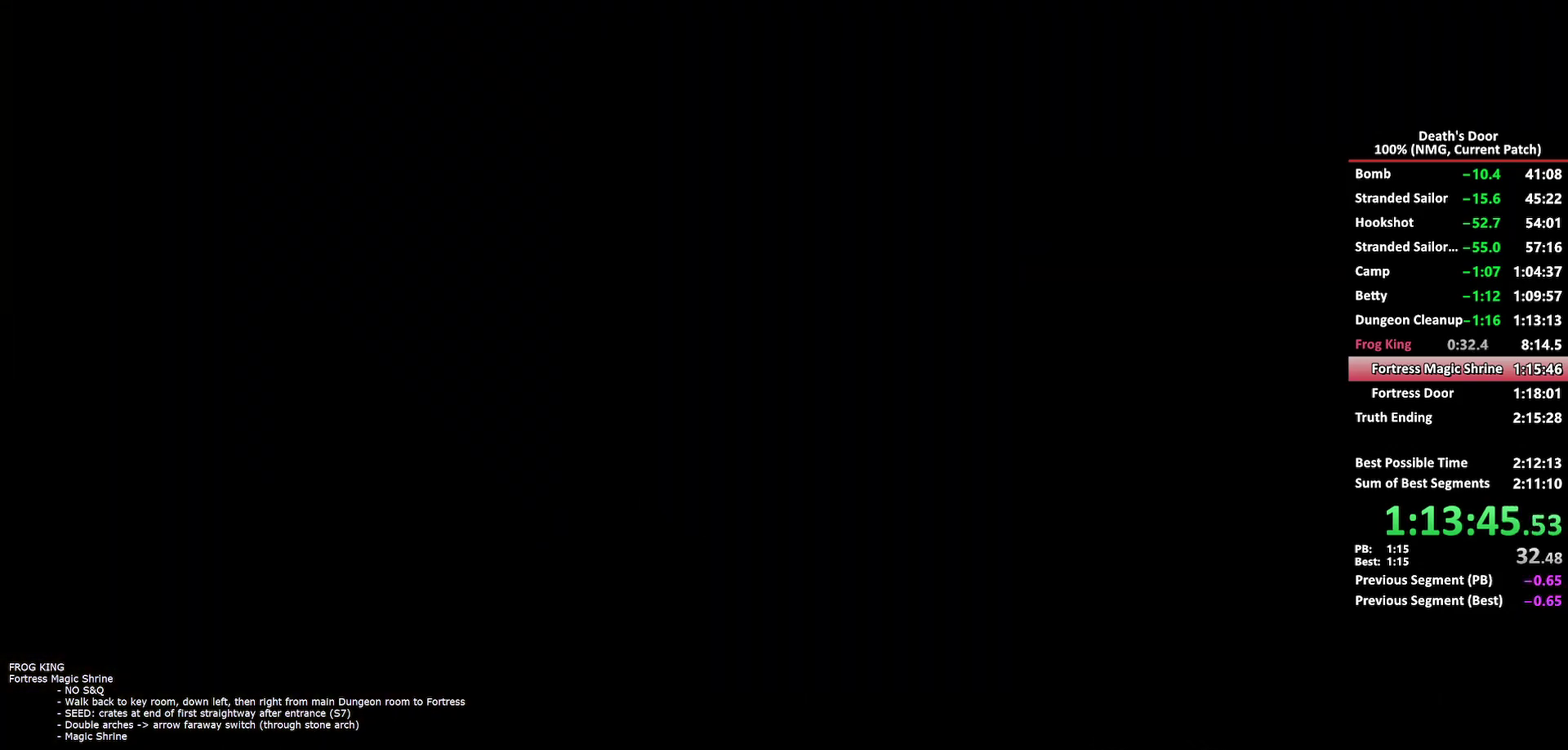
{"buttons": [], "left_stick": "down-right", "right_stick": "center", "events": [[17, "A", "up"], [100, "A", "down"], [167, "A", "up"], [250, "A", "down"], [317, "A", "up"]]}
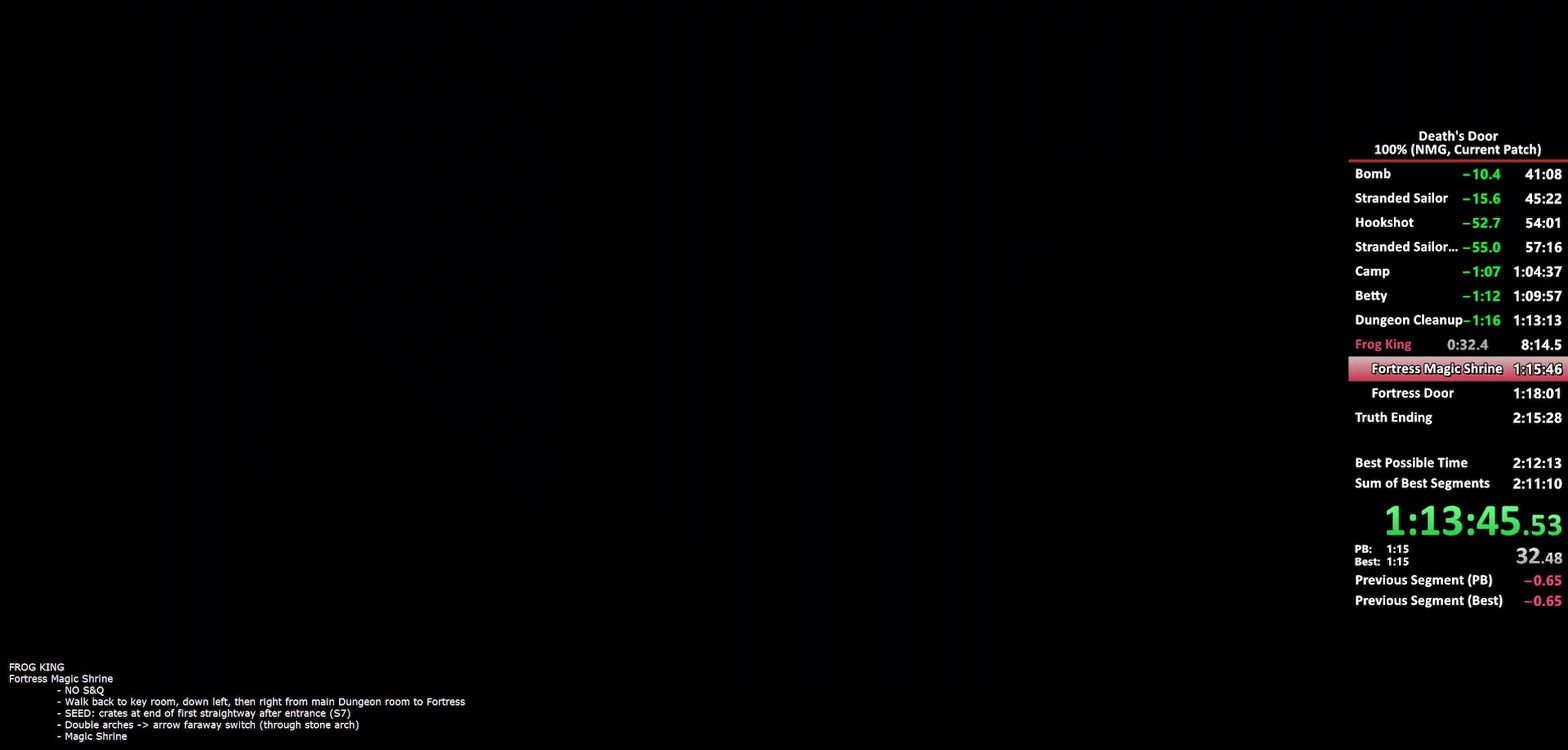
{"buttons": [], "left_stick": "down-right", "right_stick": "center", "events": [[283, "A", "down"], [383, "A", "up"]]}
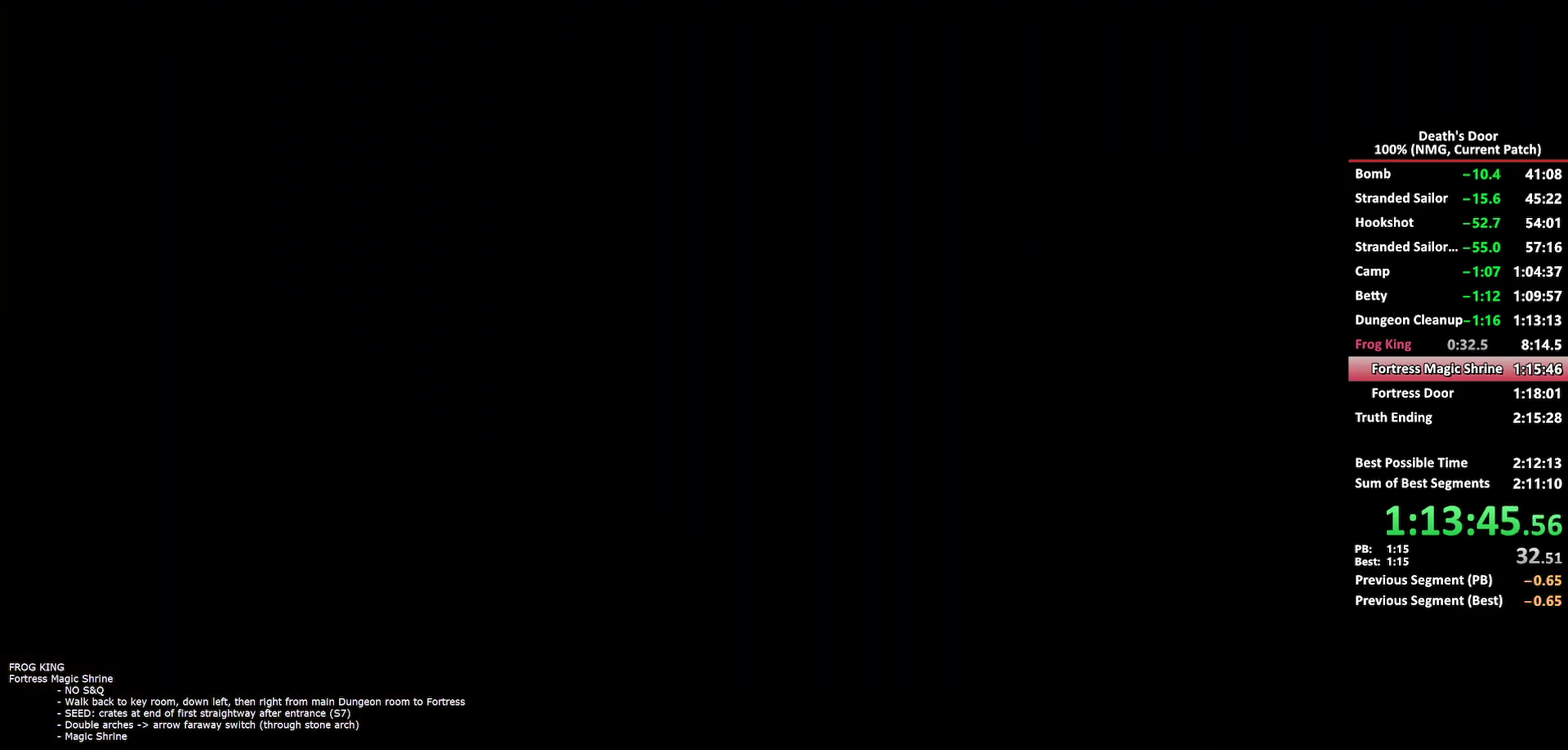
{"buttons": [], "left_stick": "down-right", "right_stick": "center", "events": [[100, "A", "down"], [183, "A", "up"]]}
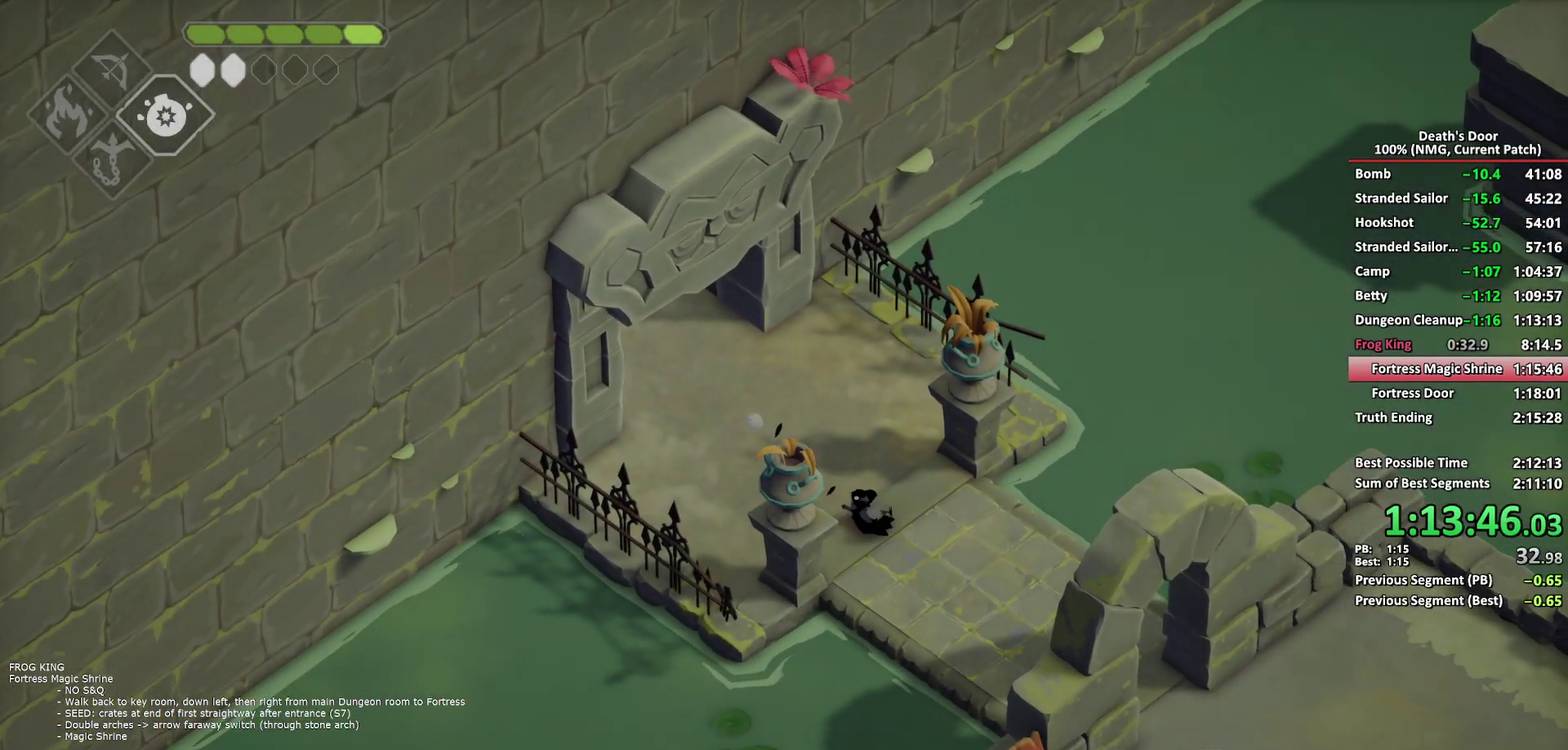
{"buttons": ["A"], "left_stick": "down-right", "right_stick": "center", "events": [[433, "A", "down"]]}
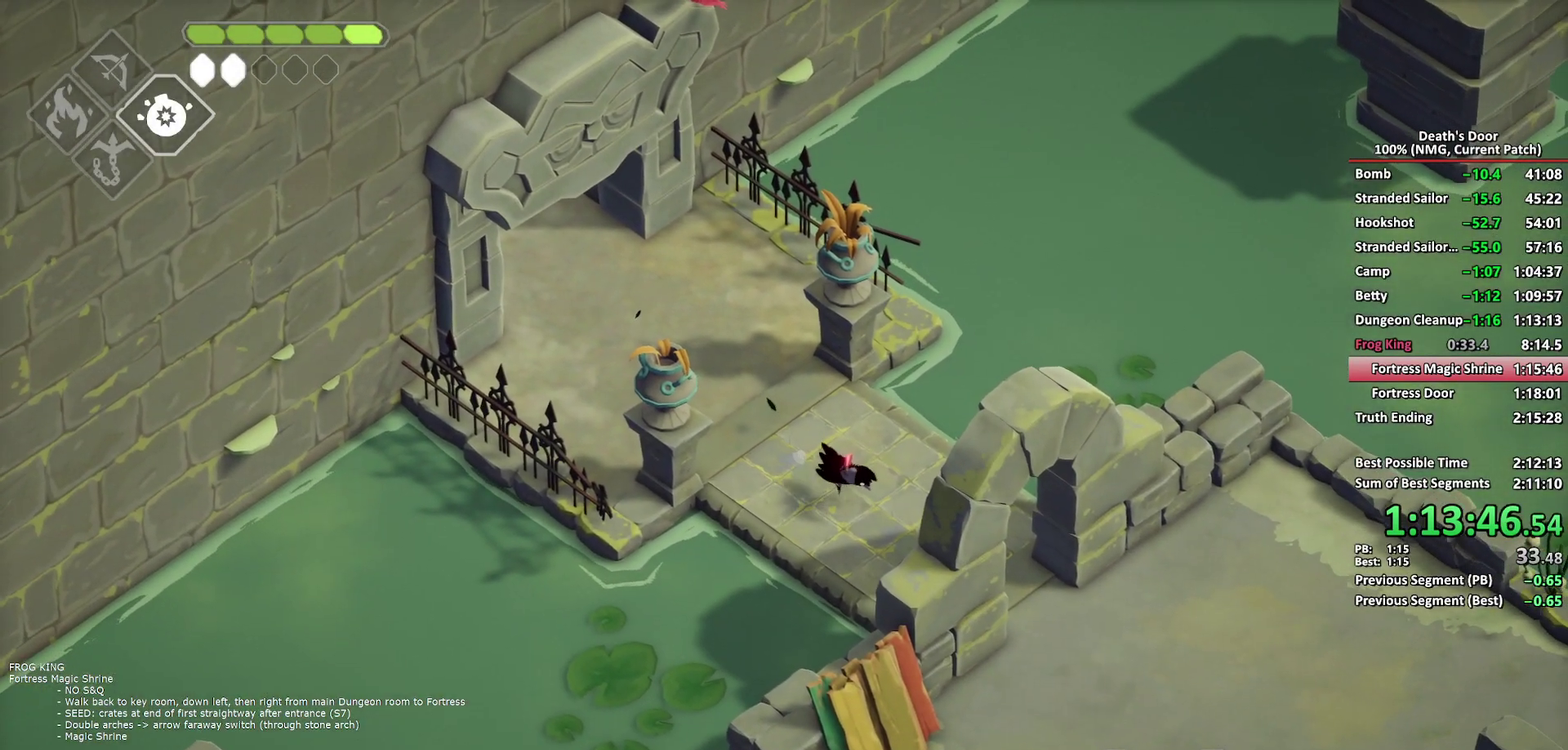
{"buttons": [], "left_stick": "down-right", "right_stick": "center", "events": [[17, "A", "up"]]}
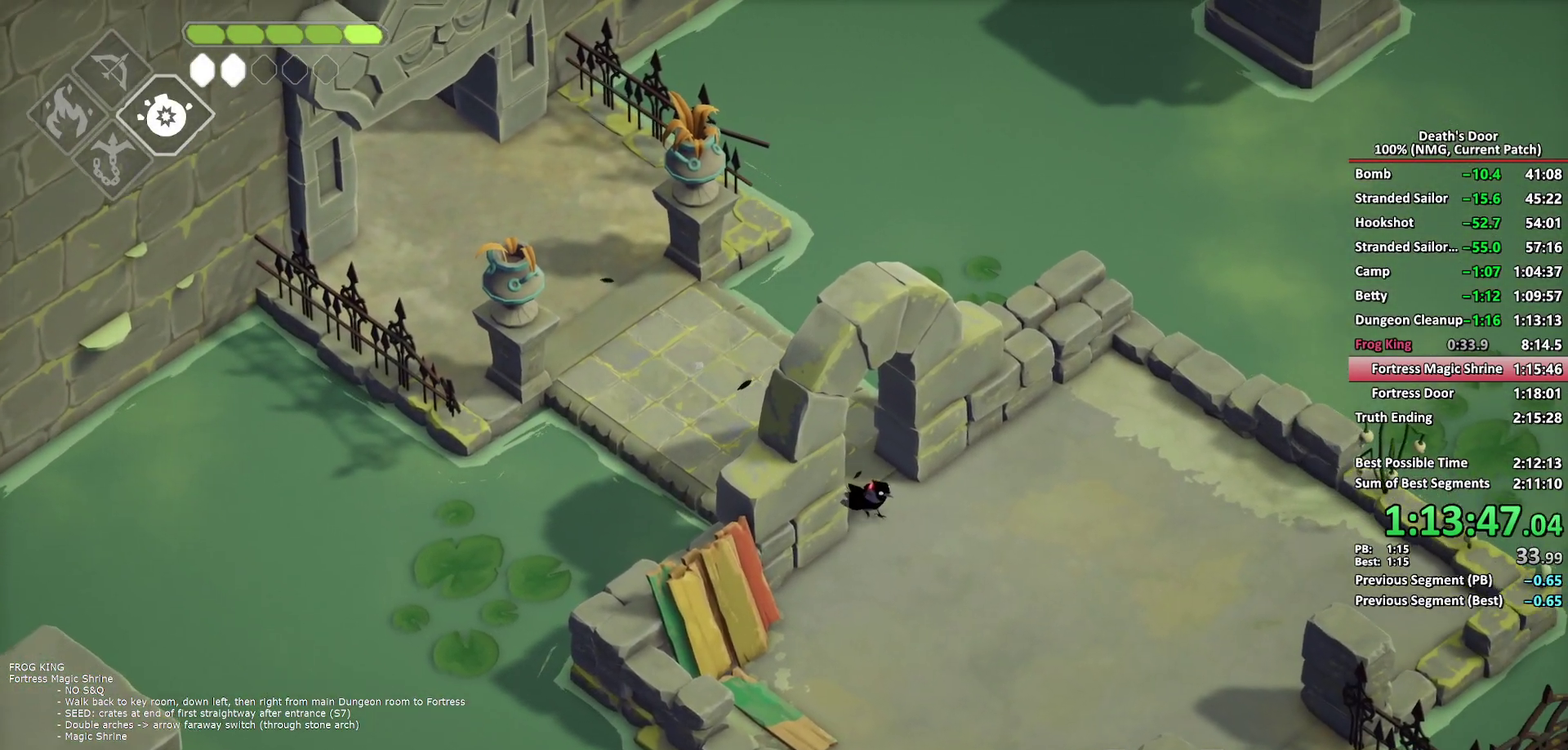
{"buttons": [], "left_stick": "down-right", "right_stick": "center", "events": [[200, "A", "down"], [300, "A", "up"]]}
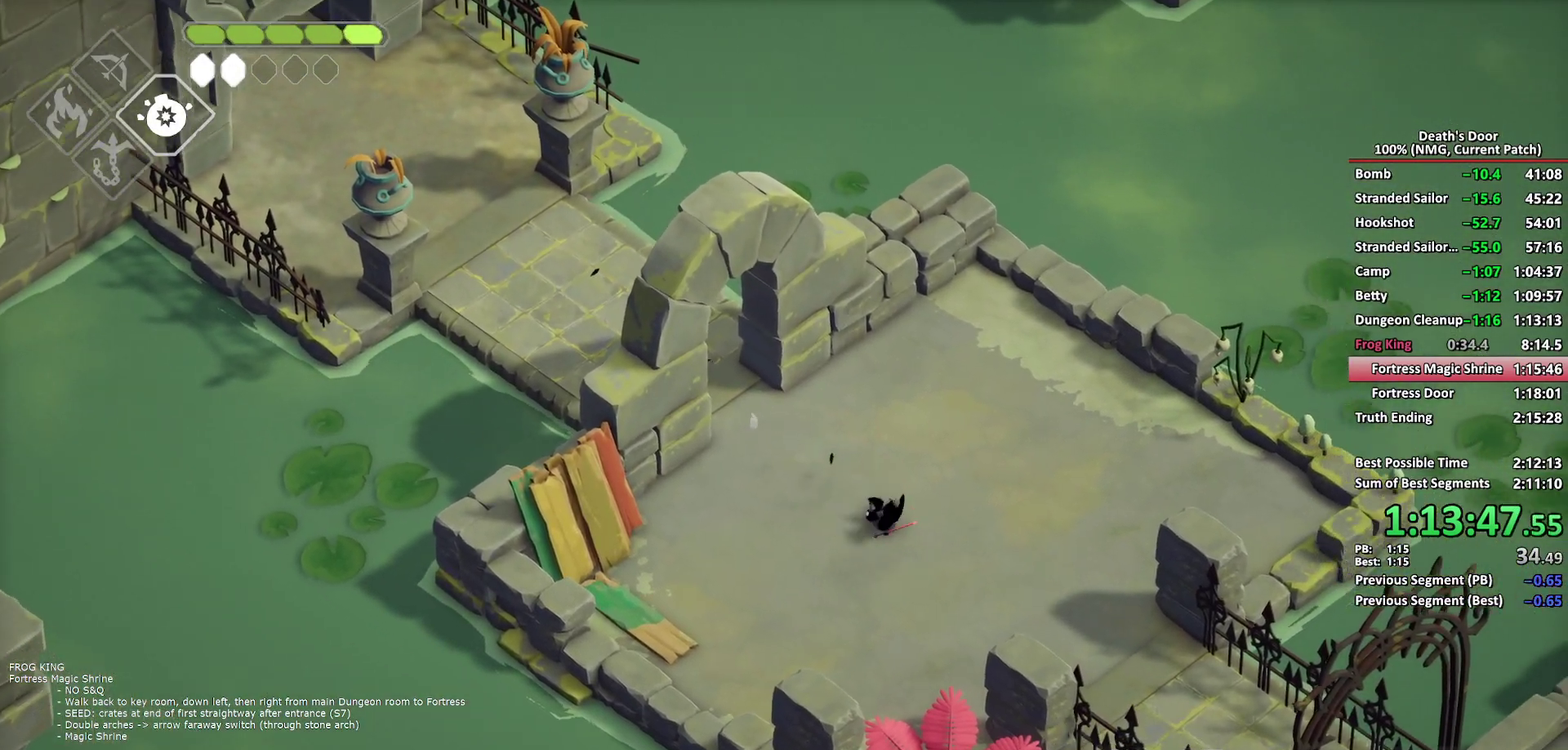
{"buttons": ["A"], "left_stick": "down-right", "right_stick": "center", "events": [[450, "A", "down"]]}
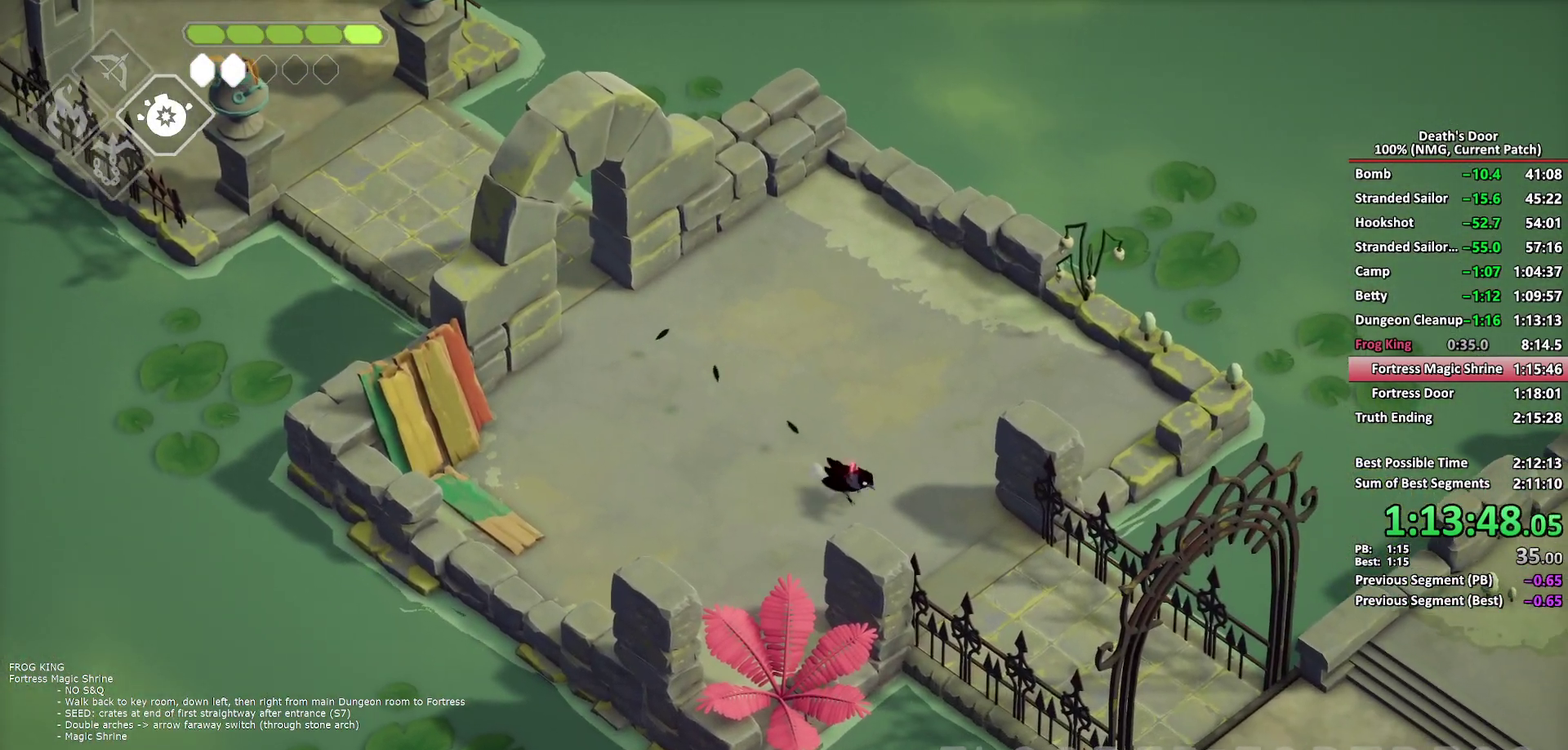
{"buttons": [], "left_stick": "down-right", "right_stick": "center", "events": [[33, "A", "up"], [250, "DPAD_UP", "down"], [417, "DPAD_UP", "up"]]}
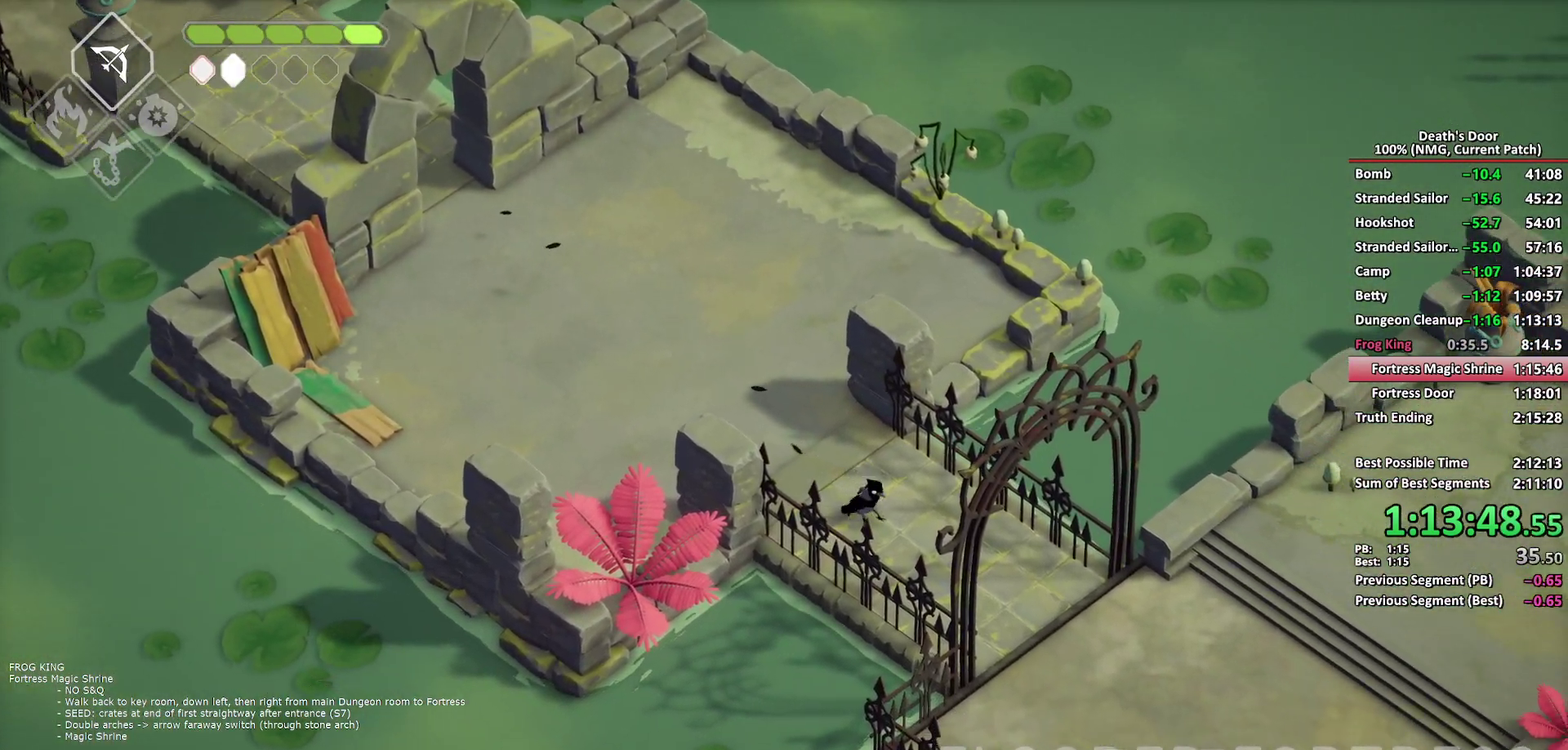
{"buttons": [], "left_stick": "down-right", "right_stick": "center", "events": [[267, "A", "down"], [350, "A", "up"]]}
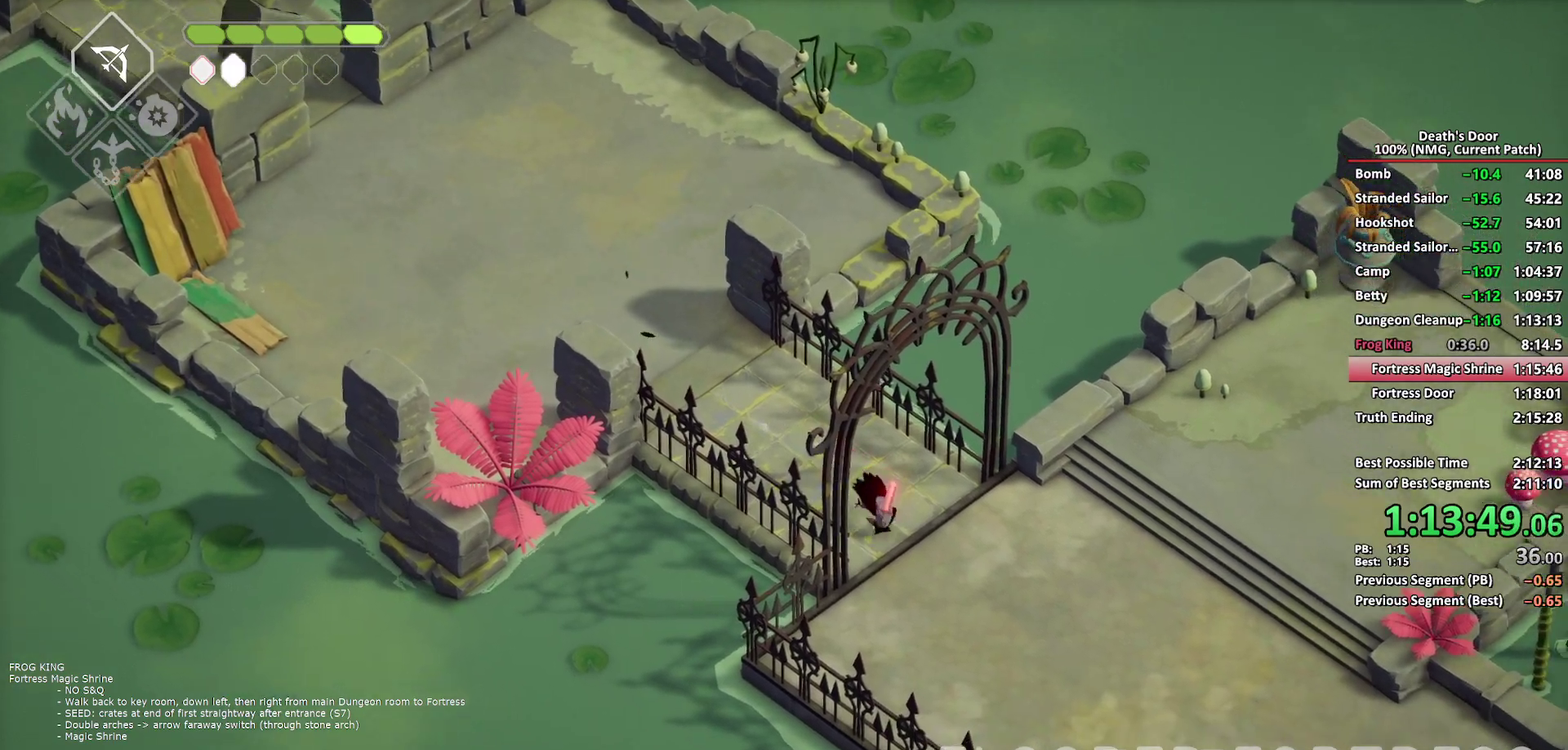
{"buttons": [], "left_stick": "down-right", "right_stick": "center", "events": []}
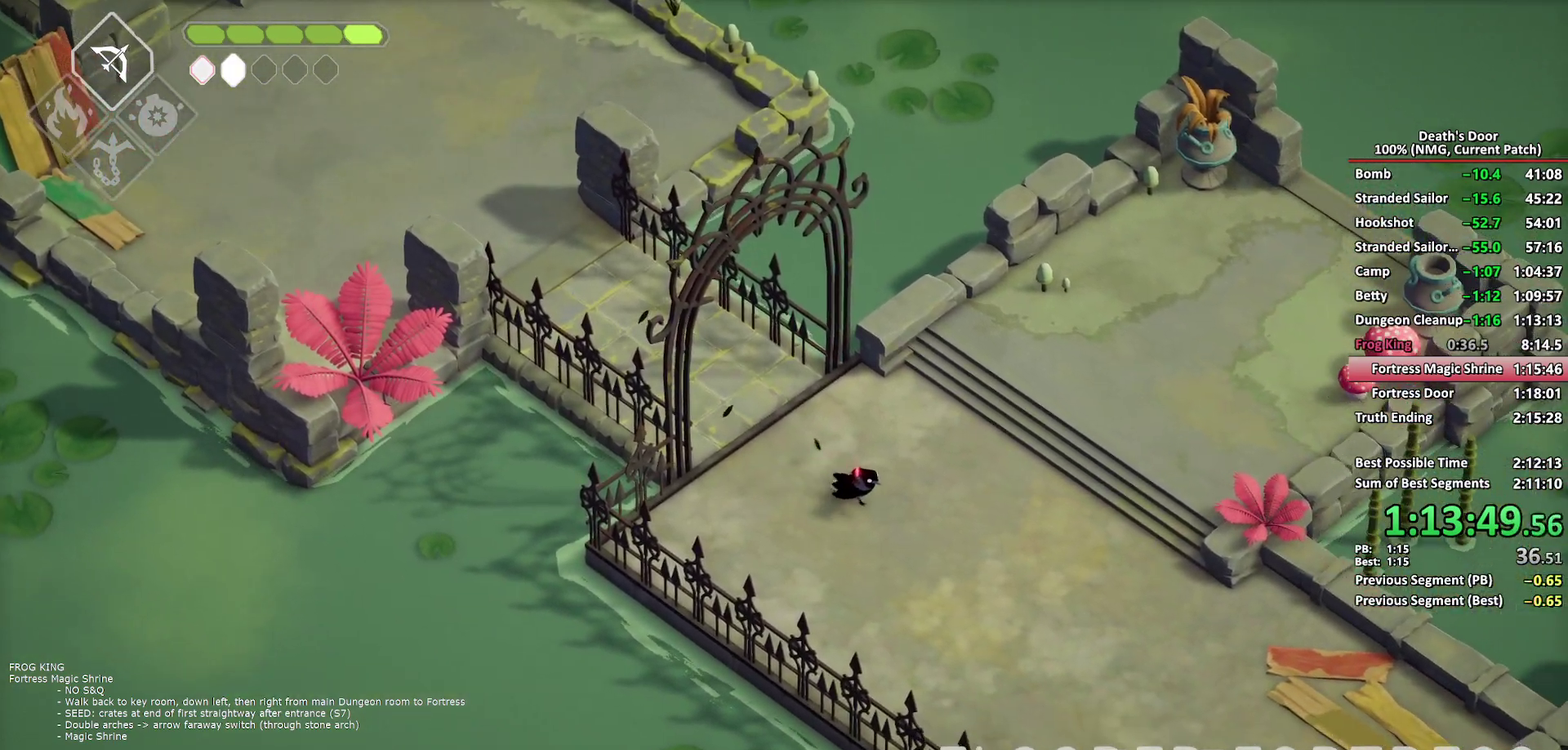
{"buttons": [], "left_stick": "down-right", "right_stick": "center", "events": [[33, "A", "down"], [117, "A", "up"]]}
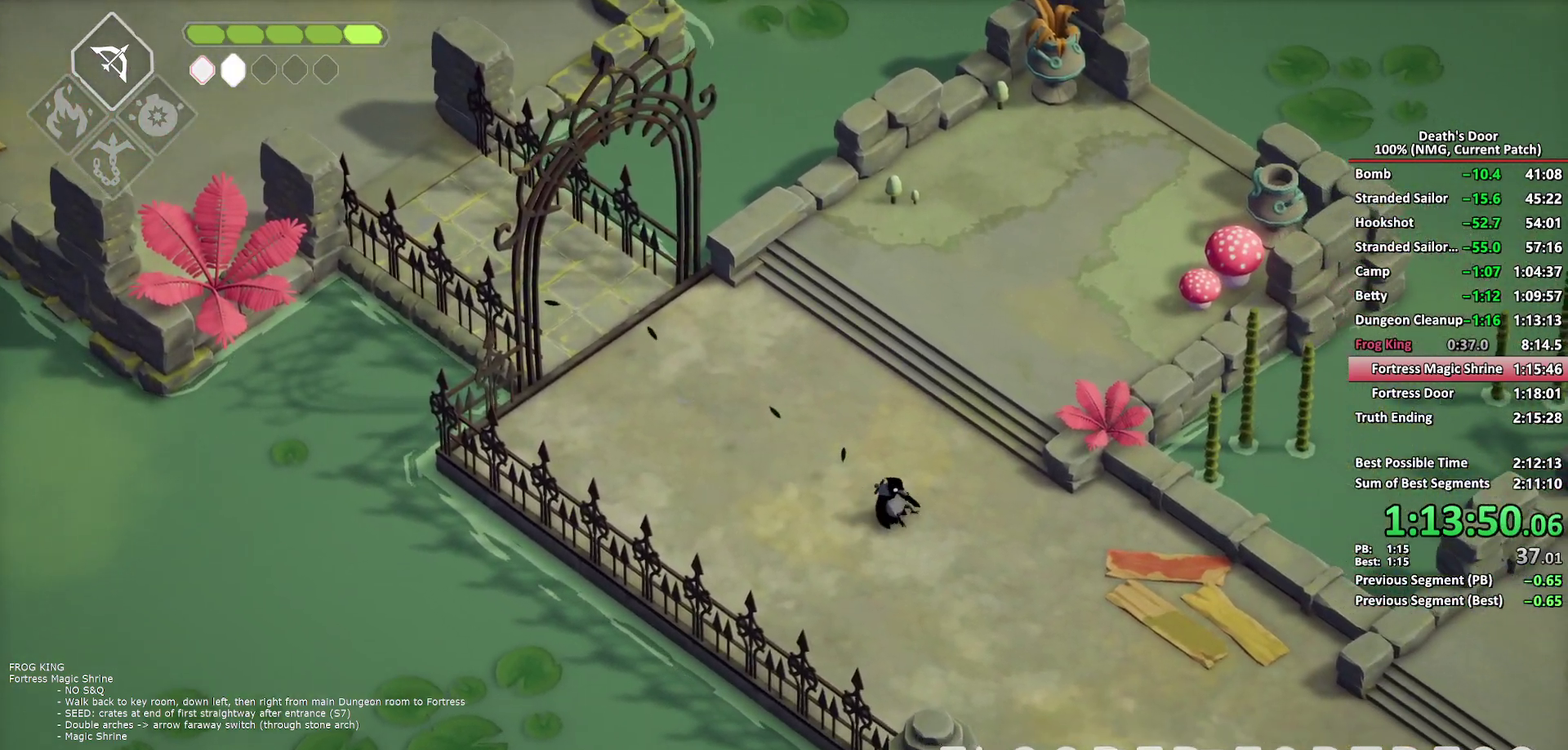
{"buttons": [], "left_stick": "down-right", "right_stick": "center", "events": [[283, "A", "down"], [383, "A", "up"]]}
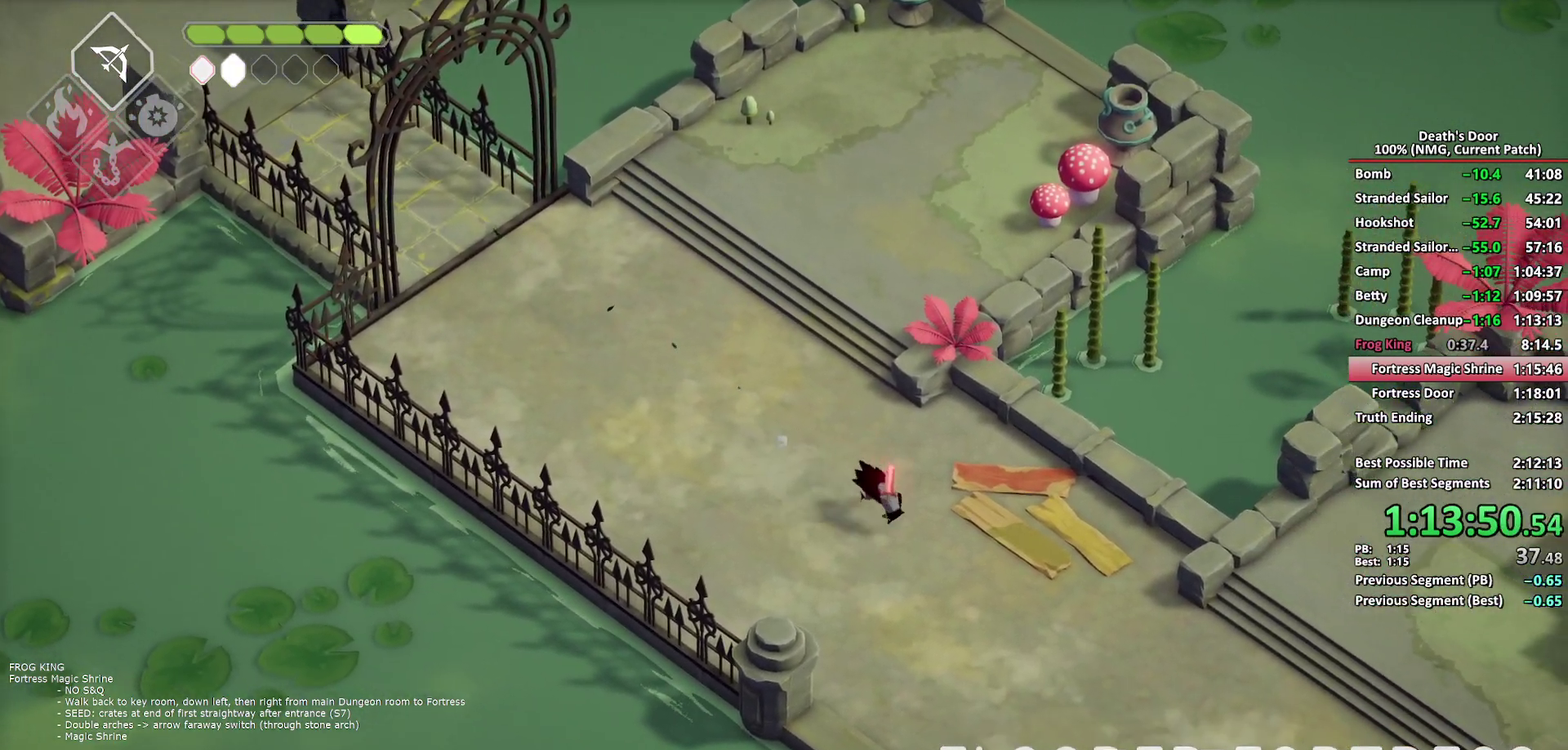
{"buttons": [], "left_stick": "right", "right_stick": "center", "events": [[450, "left_stick", "right"]]}
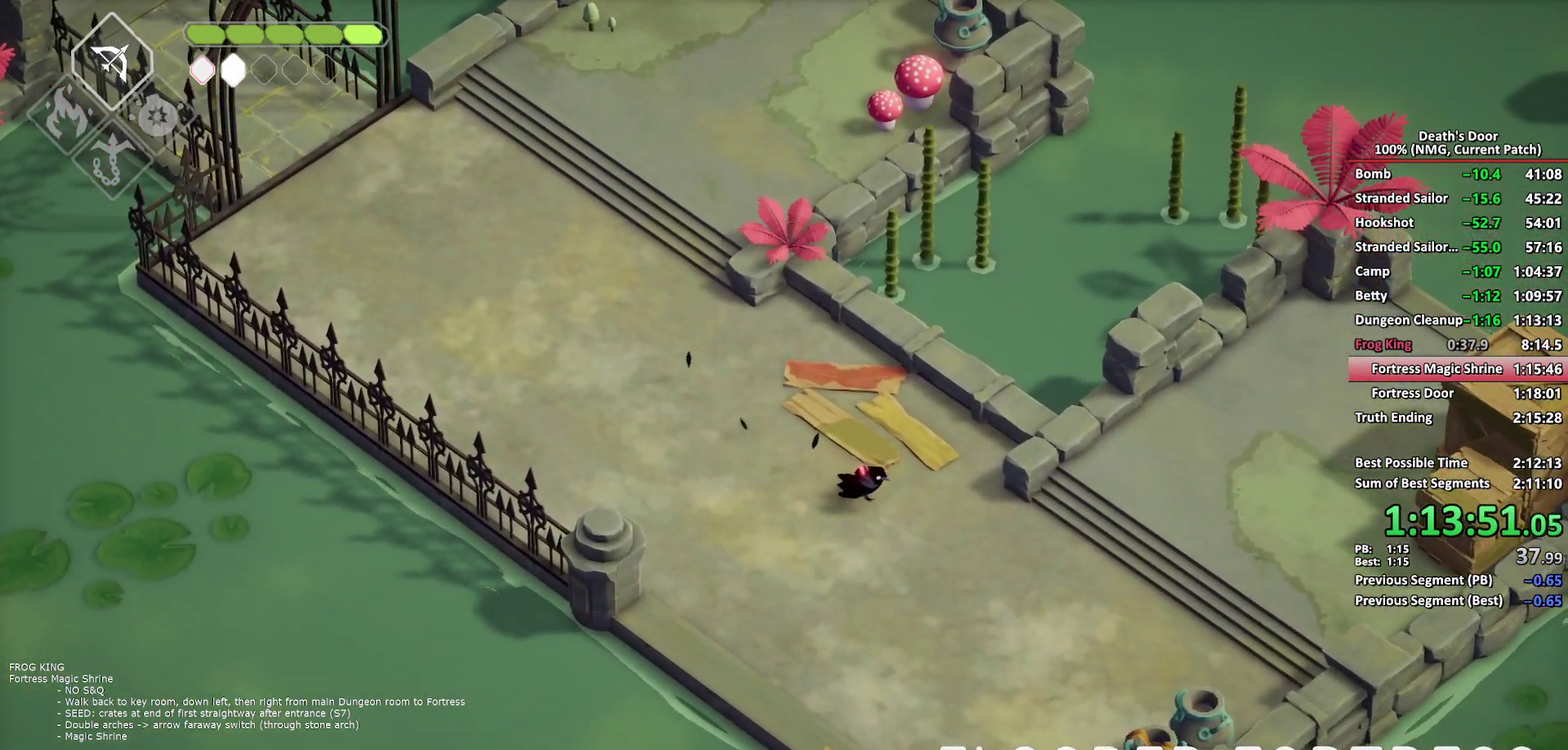
{"buttons": [], "left_stick": "right", "right_stick": "center", "events": [[67, "A", "down"], [167, "A", "up"], [233, "A", "down"], [317, "A", "up"], [383, "A", "down"], [467, "A", "up"]]}
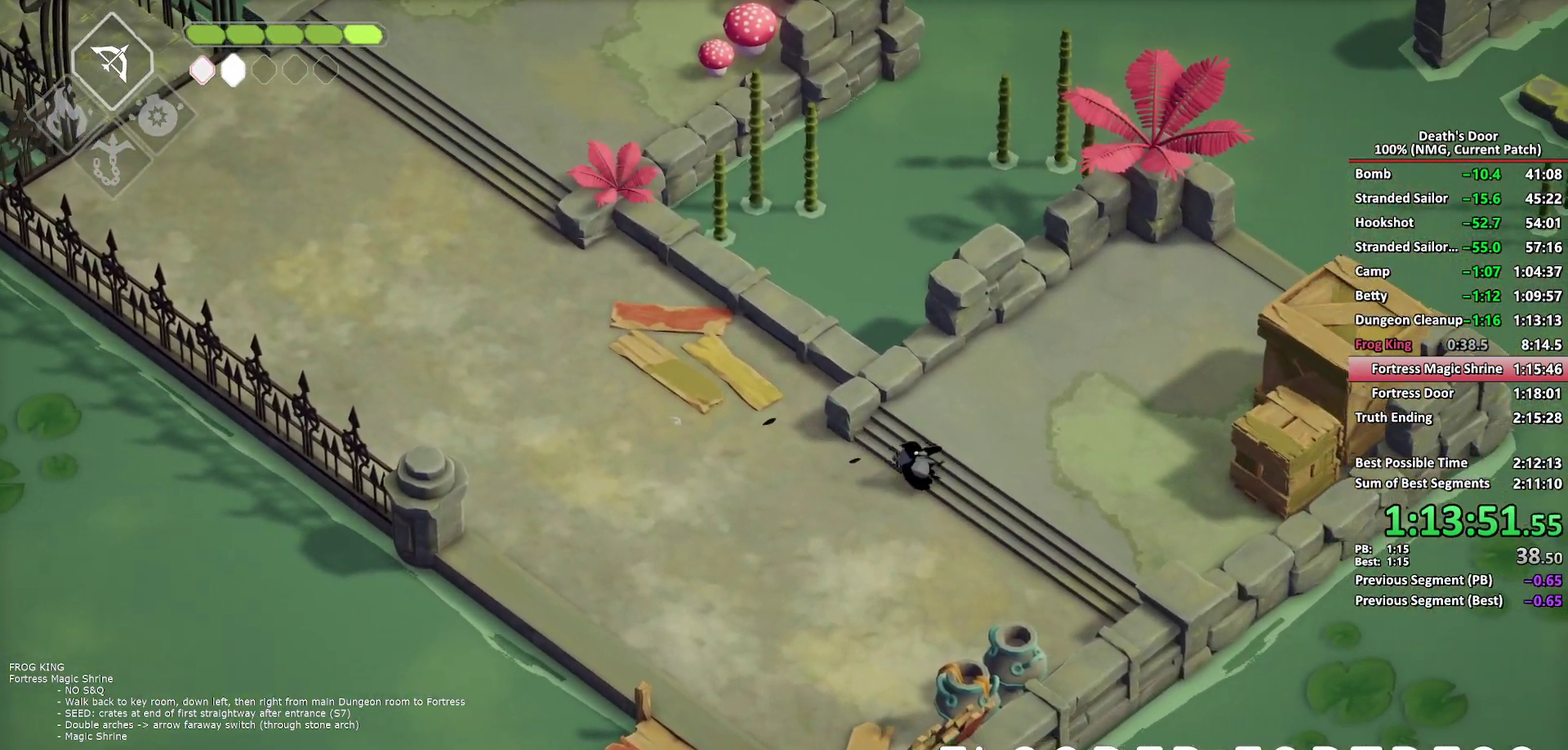
{"buttons": [], "left_stick": "right", "right_stick": "center", "events": []}
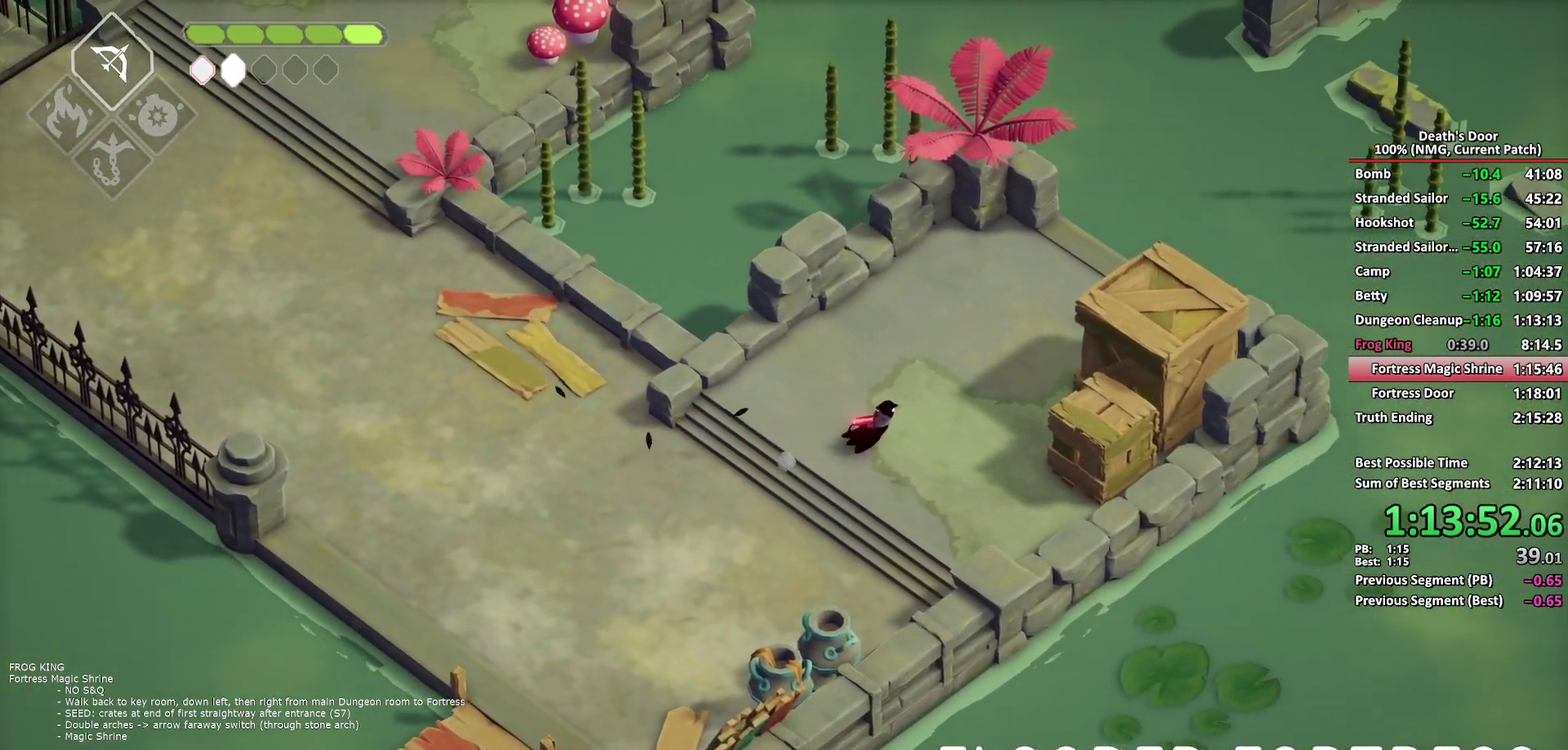
{"buttons": ["X"], "left_stick": "right", "right_stick": "center", "events": [[200, "X", "down"], [300, "X", "up"], [350, "X", "down"], [450, "X", "up"], [500, "X", "down"]]}
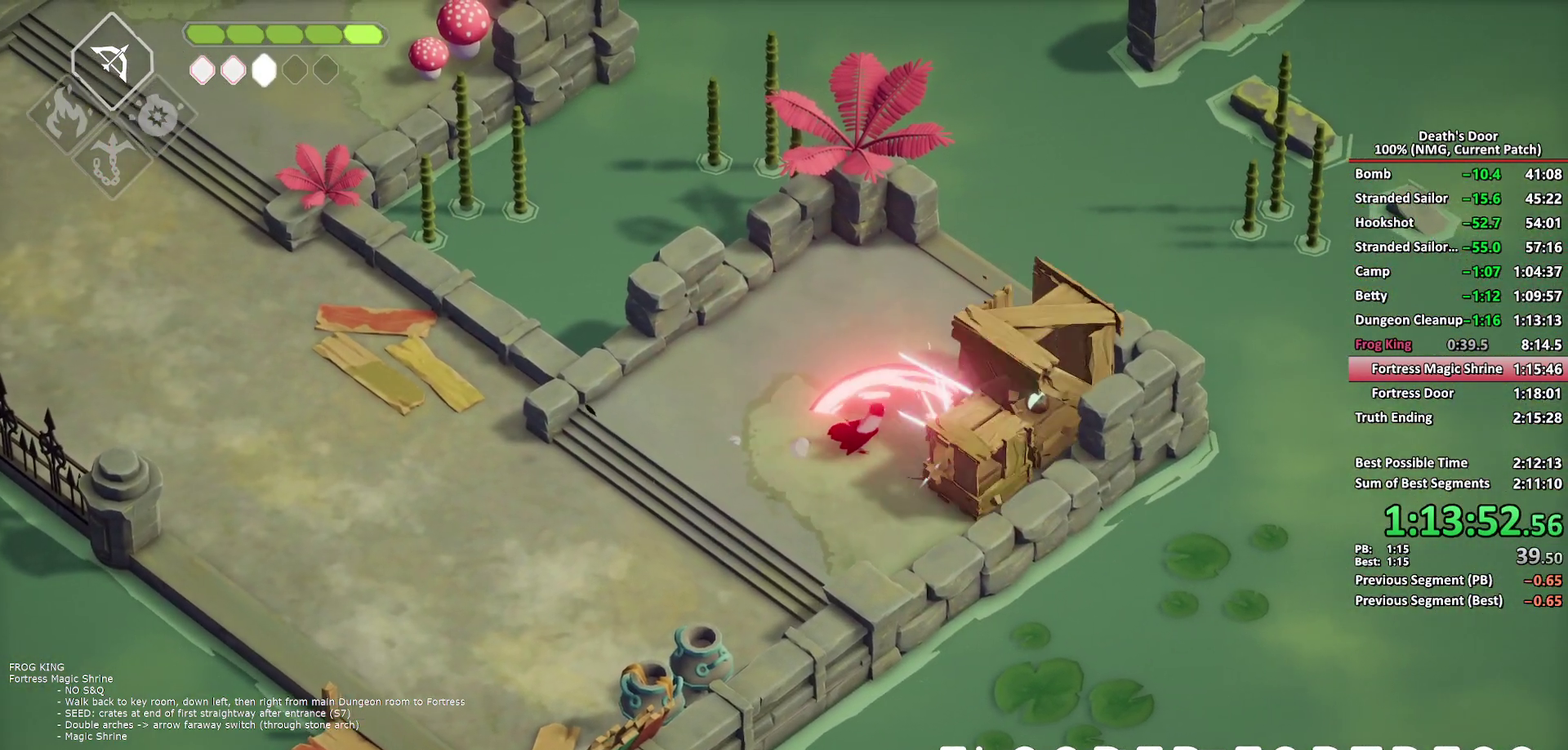
{"buttons": [], "left_stick": "right", "right_stick": "center", "events": [[100, "X", "up"]]}